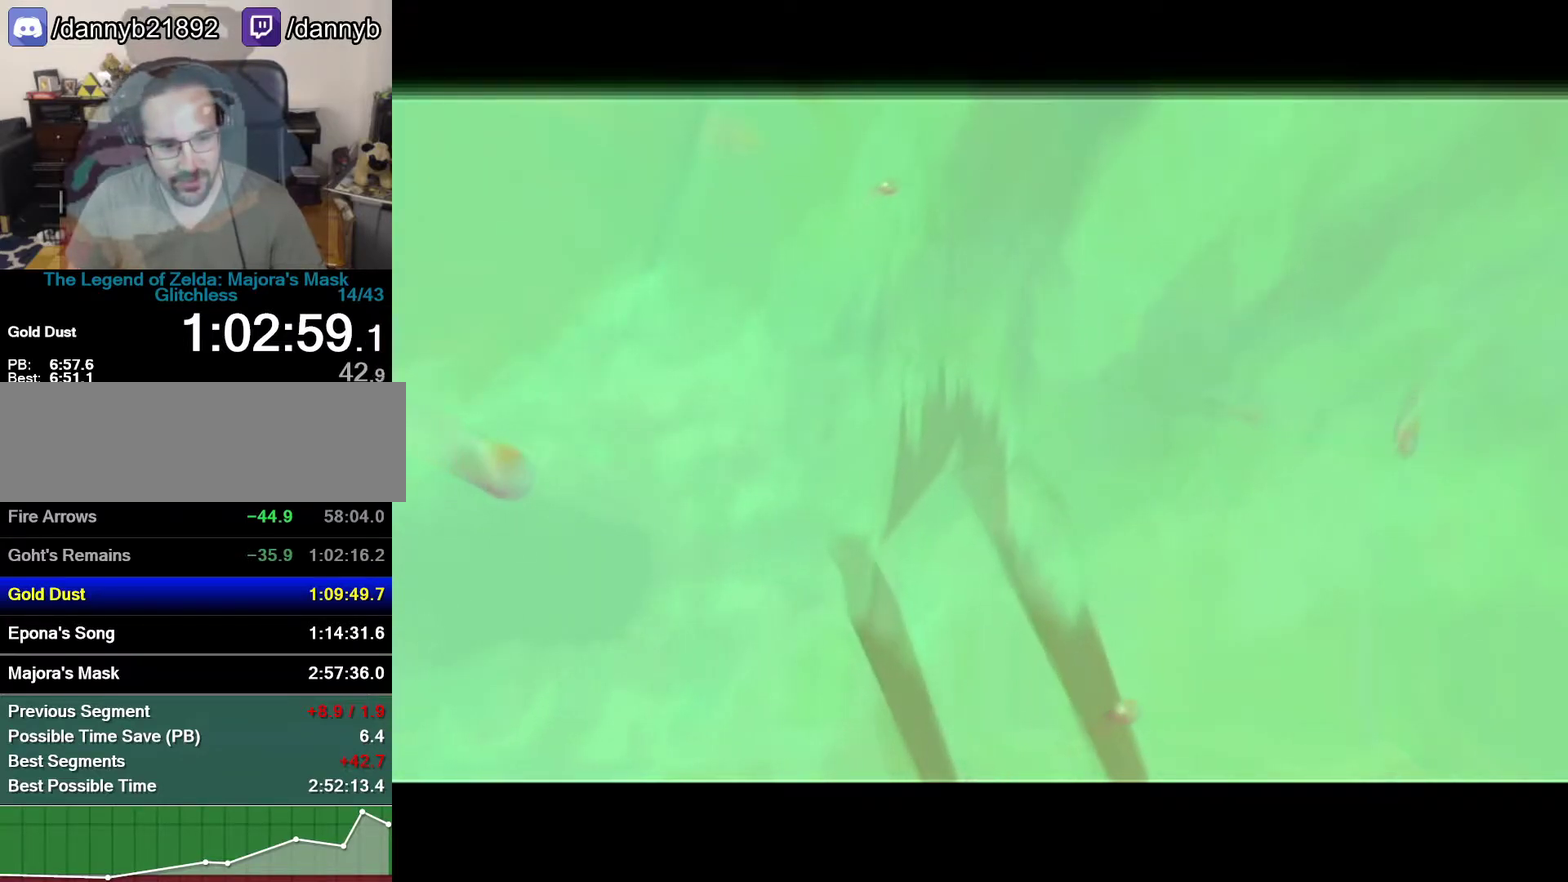
Gameplay with a controller (Nintendo layout); each line is a JSON object with the inputs held at the frame after it. "events" lists button and stick changes between this image and that frame as [ms after this image, input, new state], when the widget could be followed in between. Not read: L3 R3.
{"buttons": [], "left_stick": "center", "events": [[83, "B", "down"], [150, "A", "down"], [150, "B", "up"], [217, "A", "up"], [217, "B", "down"], [400, "B", "up"]]}
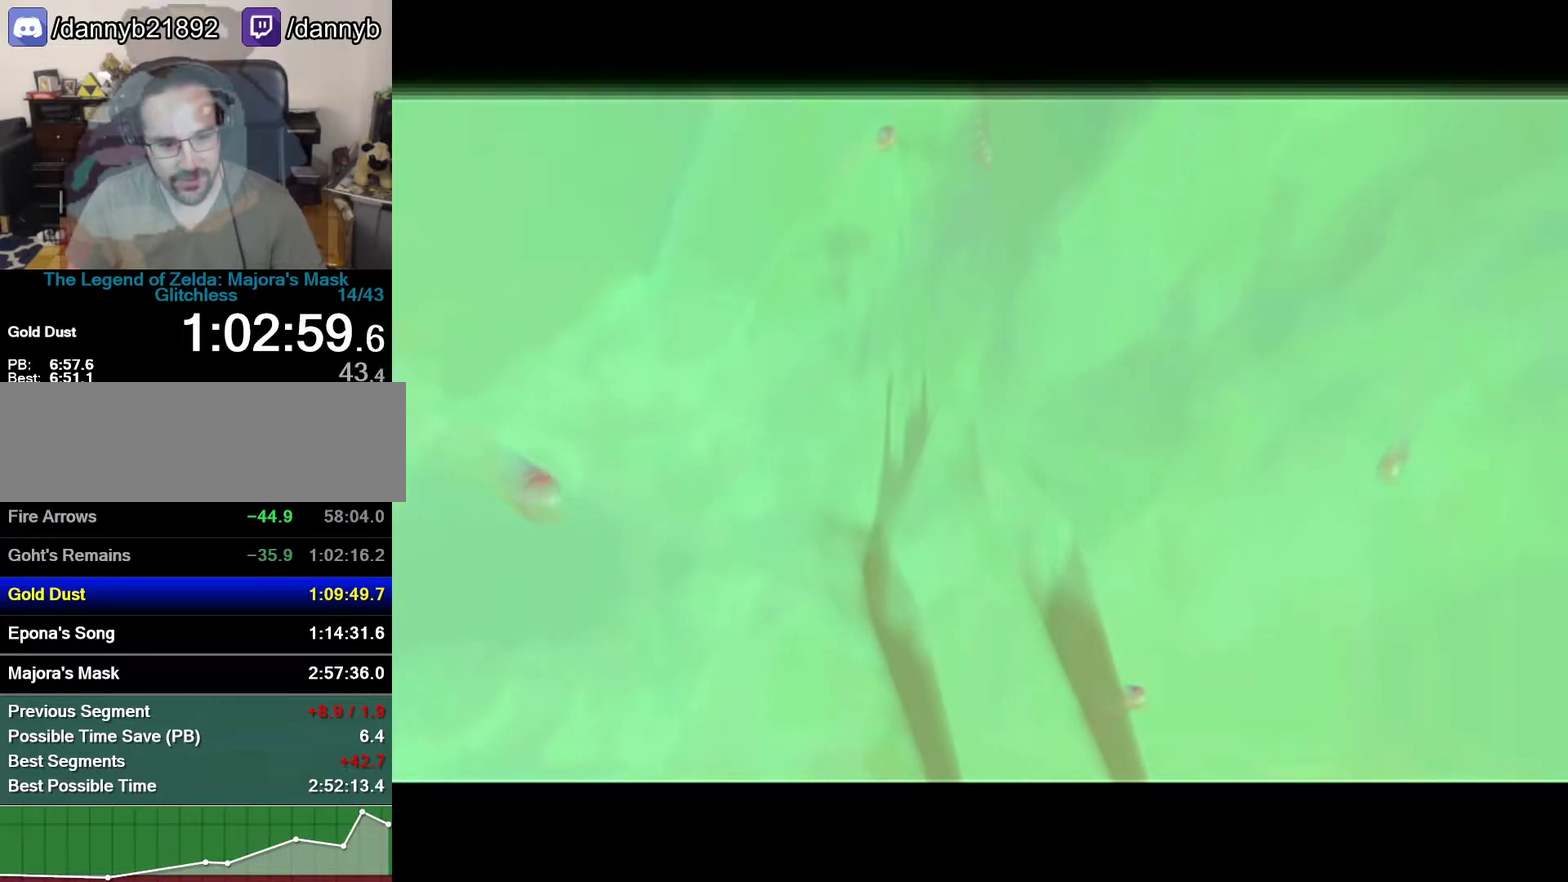
{"buttons": ["A"], "left_stick": "center", "events": [[50, "A", "down"], [117, "A", "up"], [117, "B", "down"], [183, "A", "down"], [183, "B", "up"], [367, "A", "up"], [467, "A", "down"]]}
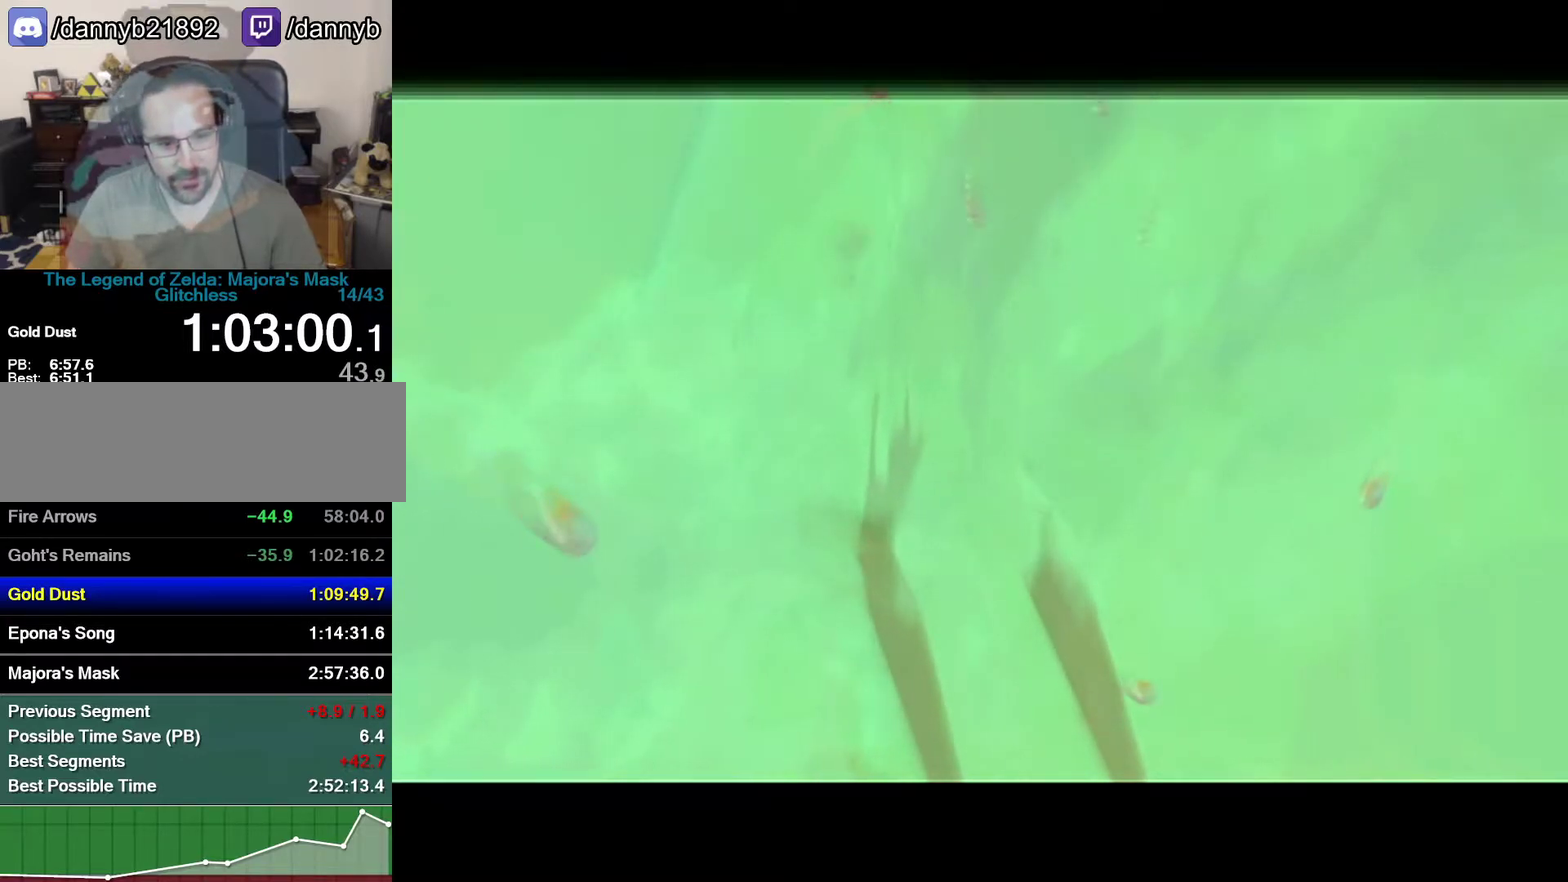
{"buttons": [], "left_stick": "center", "events": [[117, "A", "up"], [217, "A", "down"], [333, "A", "up"]]}
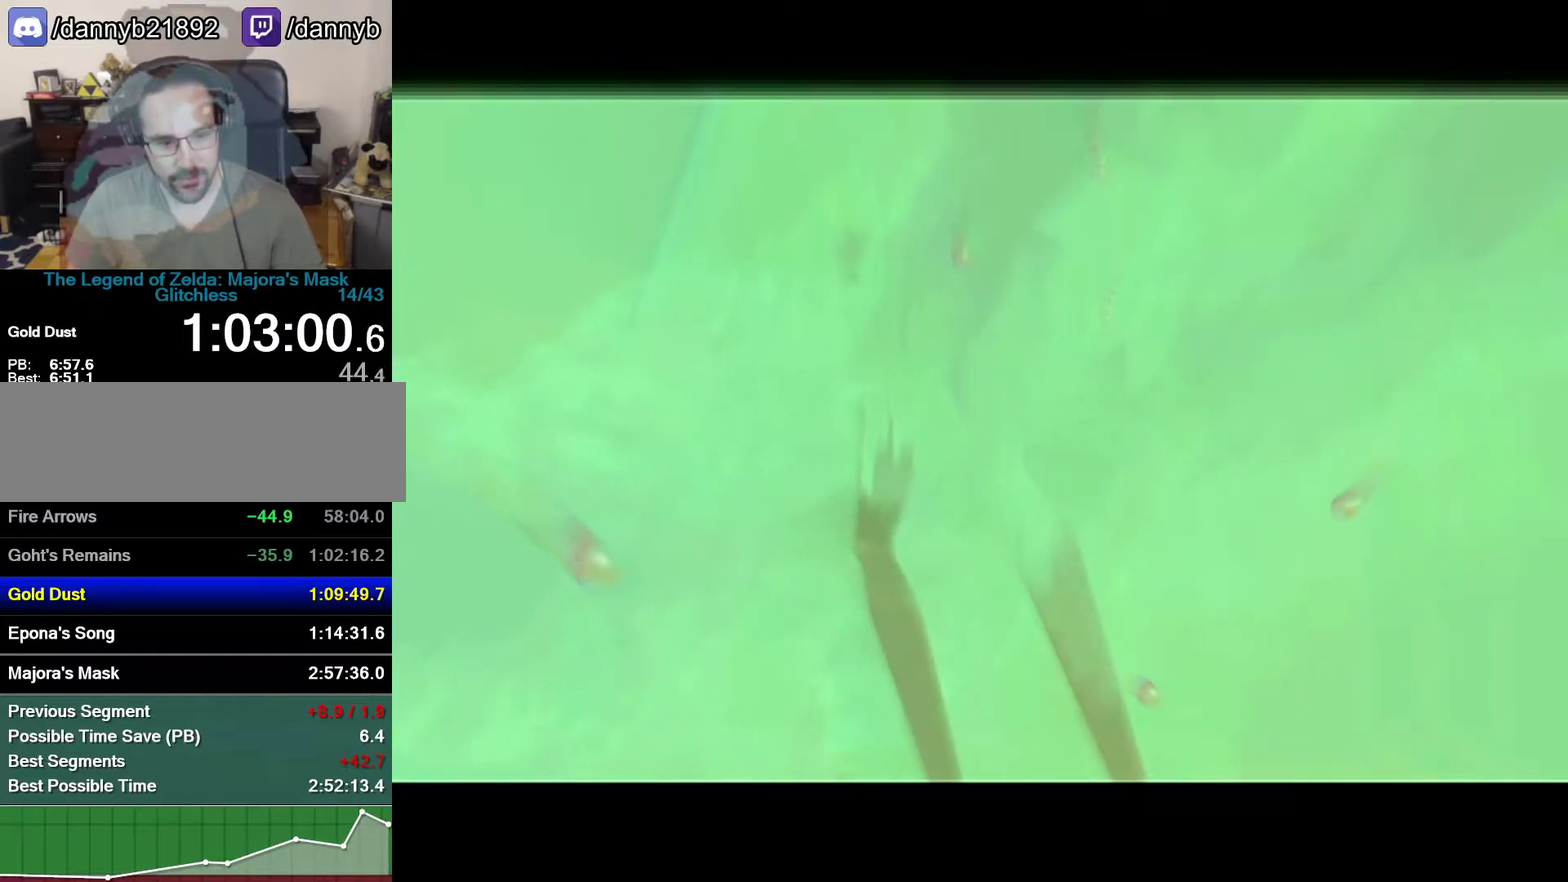
{"buttons": ["B"], "left_stick": "center", "events": [[83, "A", "down"], [150, "A", "up"], [150, "B", "down"], [217, "A", "down"], [217, "B", "up"], [300, "A", "up"], [300, "B", "down"], [367, "A", "down"], [367, "B", "up"], [433, "A", "up"], [433, "B", "down"]]}
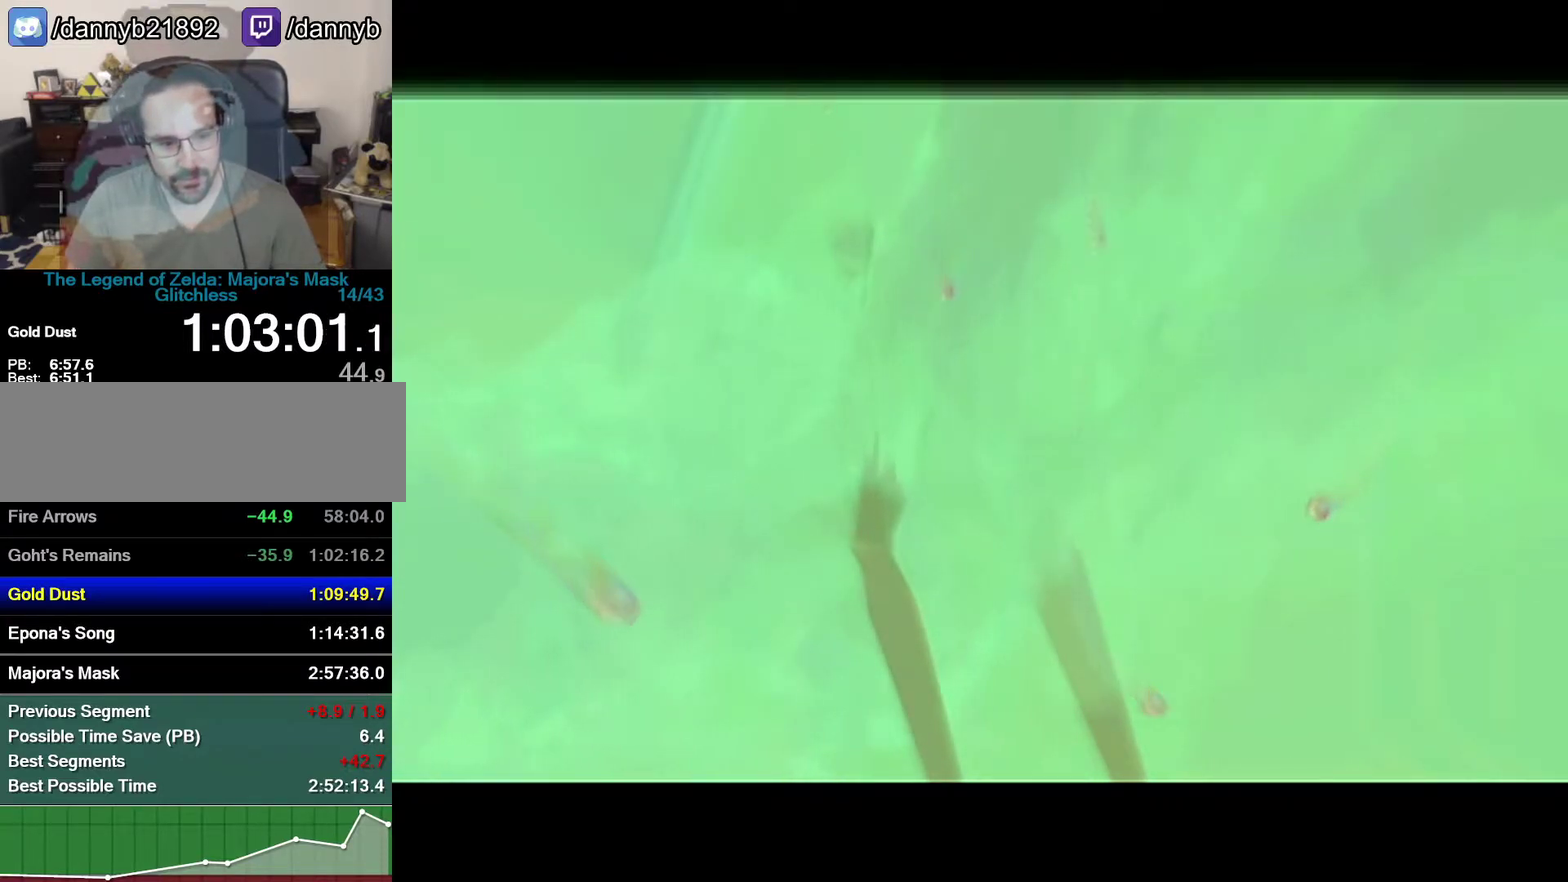
{"buttons": ["A"], "left_stick": "center", "events": [[150, "A", "down"], [150, "B", "up"], [333, "A", "up"], [433, "A", "down"]]}
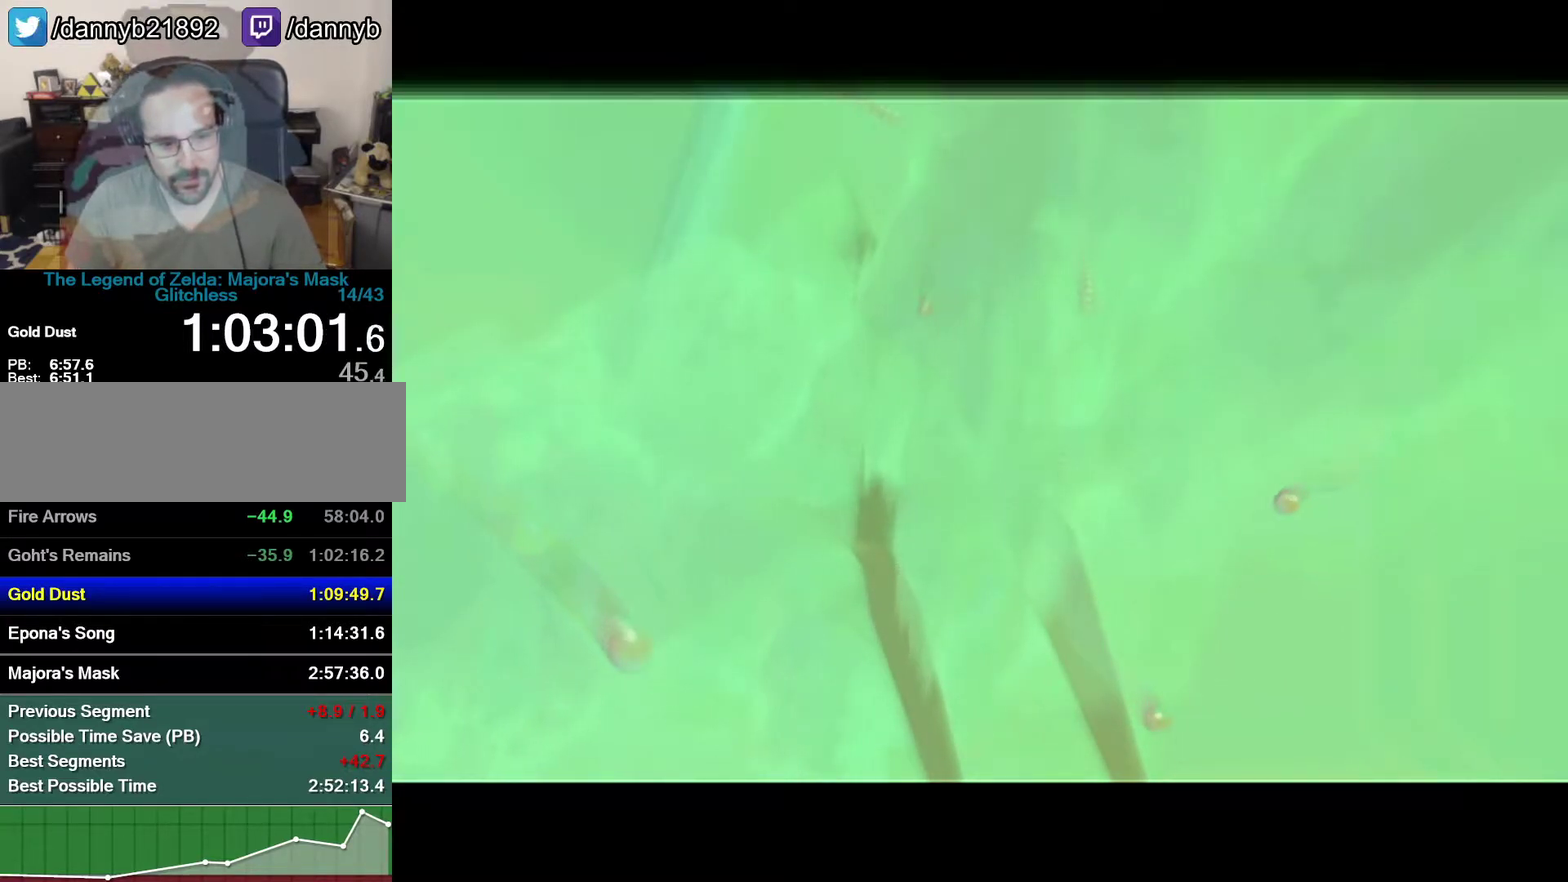
{"buttons": [], "left_stick": "center", "events": [[117, "A", "up"], [117, "B", "down"], [183, "B", "up"], [267, "B", "down"], [333, "B", "up"]]}
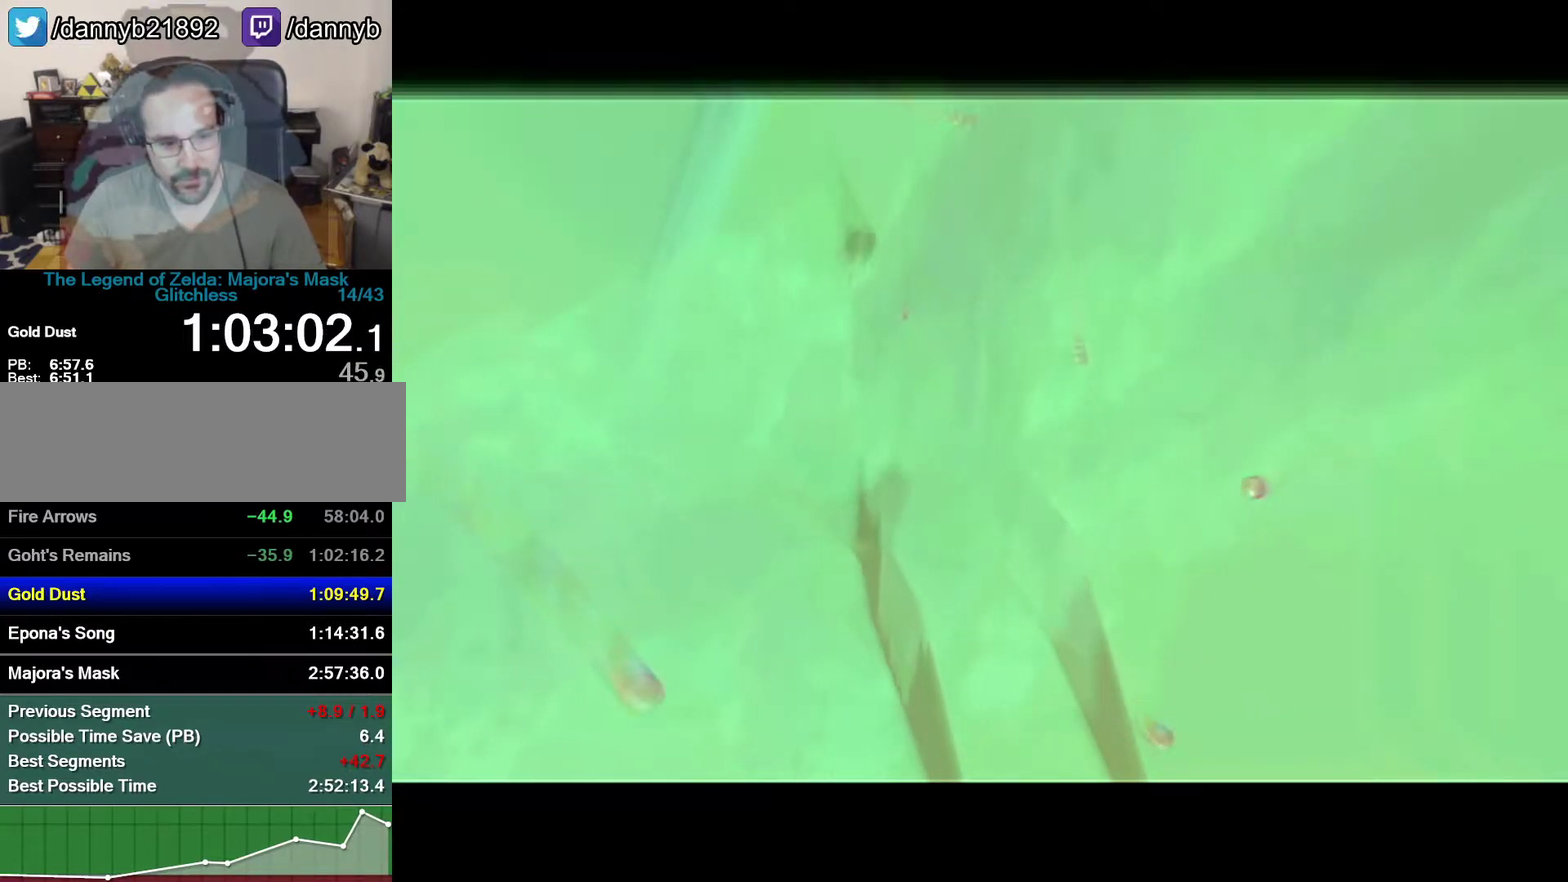
{"buttons": [], "left_stick": "center", "events": [[17, "B", "down"], [83, "A", "down"], [83, "B", "up"], [150, "A", "up"], [150, "B", "down"], [333, "B", "up"]]}
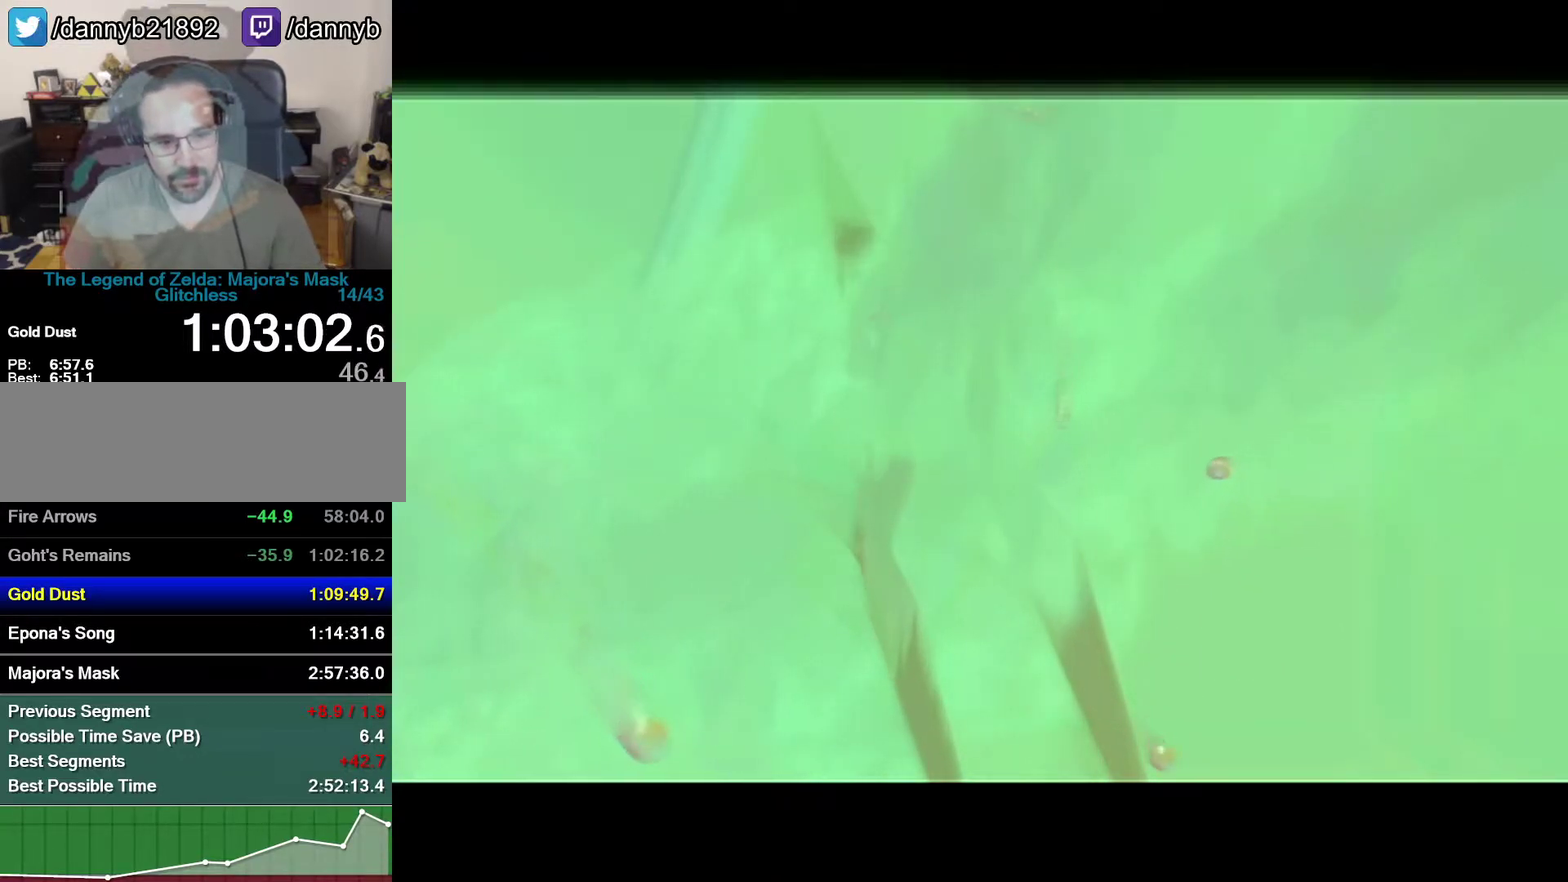
{"buttons": ["B"], "left_stick": "center", "events": [[150, "B", "down"], [367, "B", "up"], [433, "B", "down"]]}
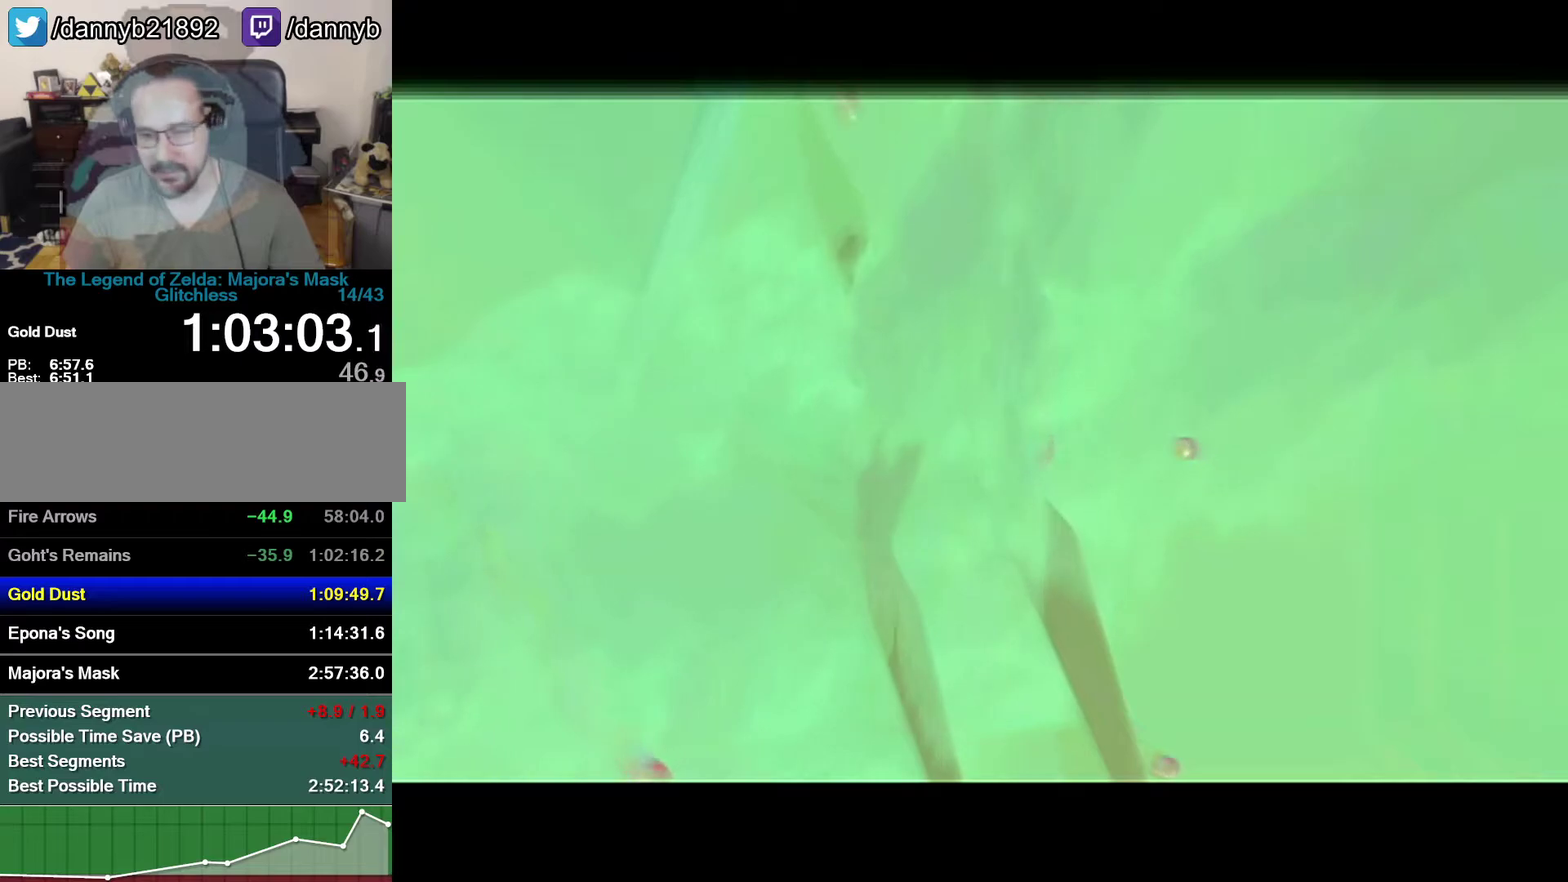
{"buttons": [], "left_stick": "center", "events": [[17, "B", "up"], [83, "B", "down"], [150, "A", "down"], [150, "B", "up"], [267, "A", "up"]]}
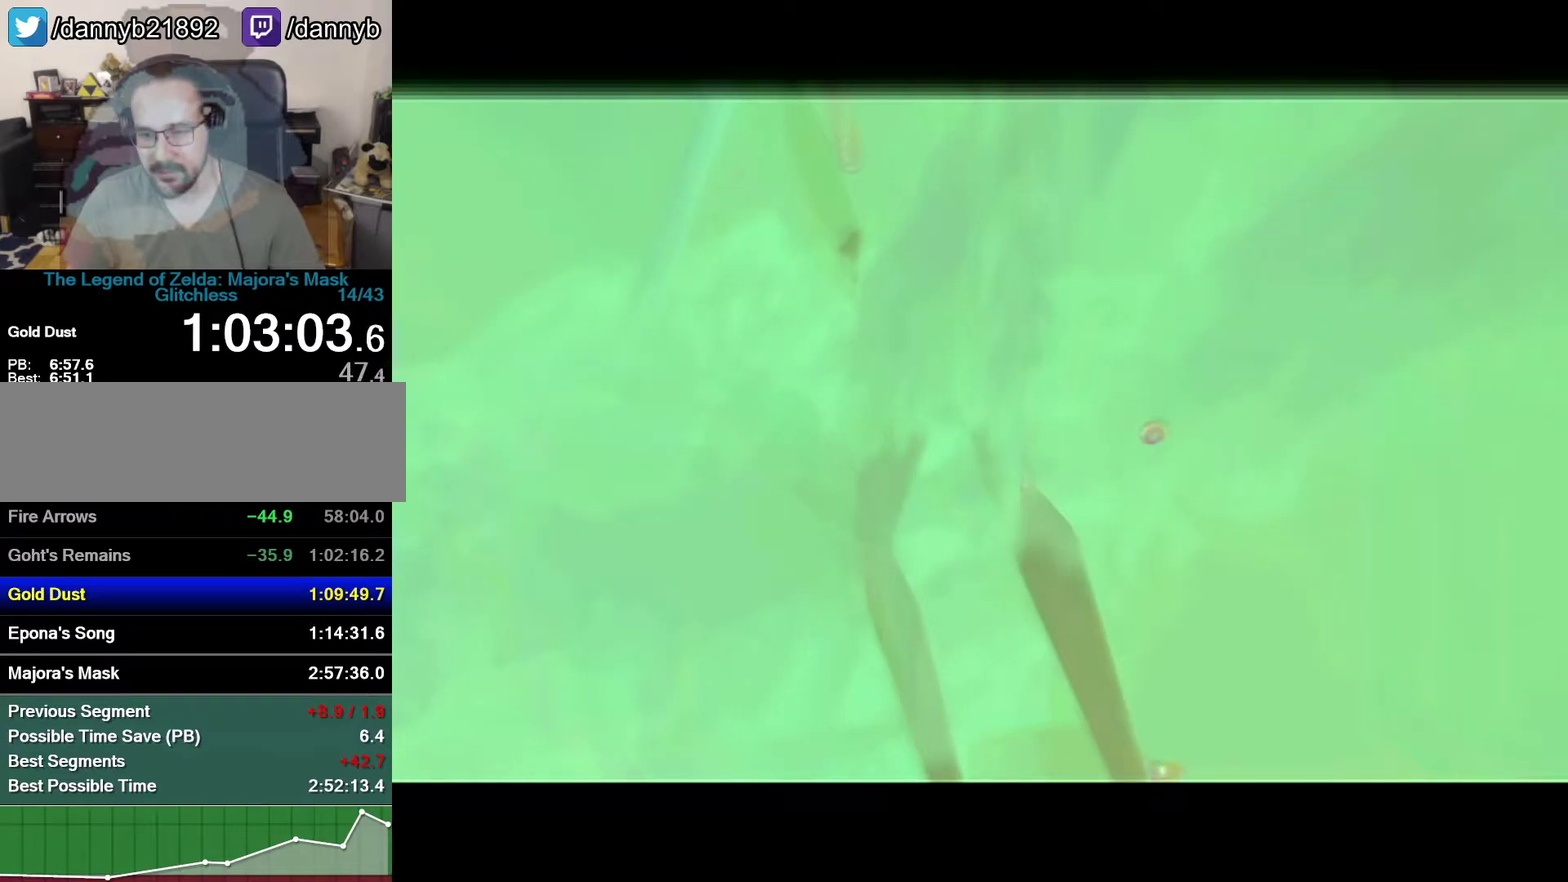
{"buttons": [], "left_stick": "center", "events": [[217, "A", "down"], [267, "A", "up"]]}
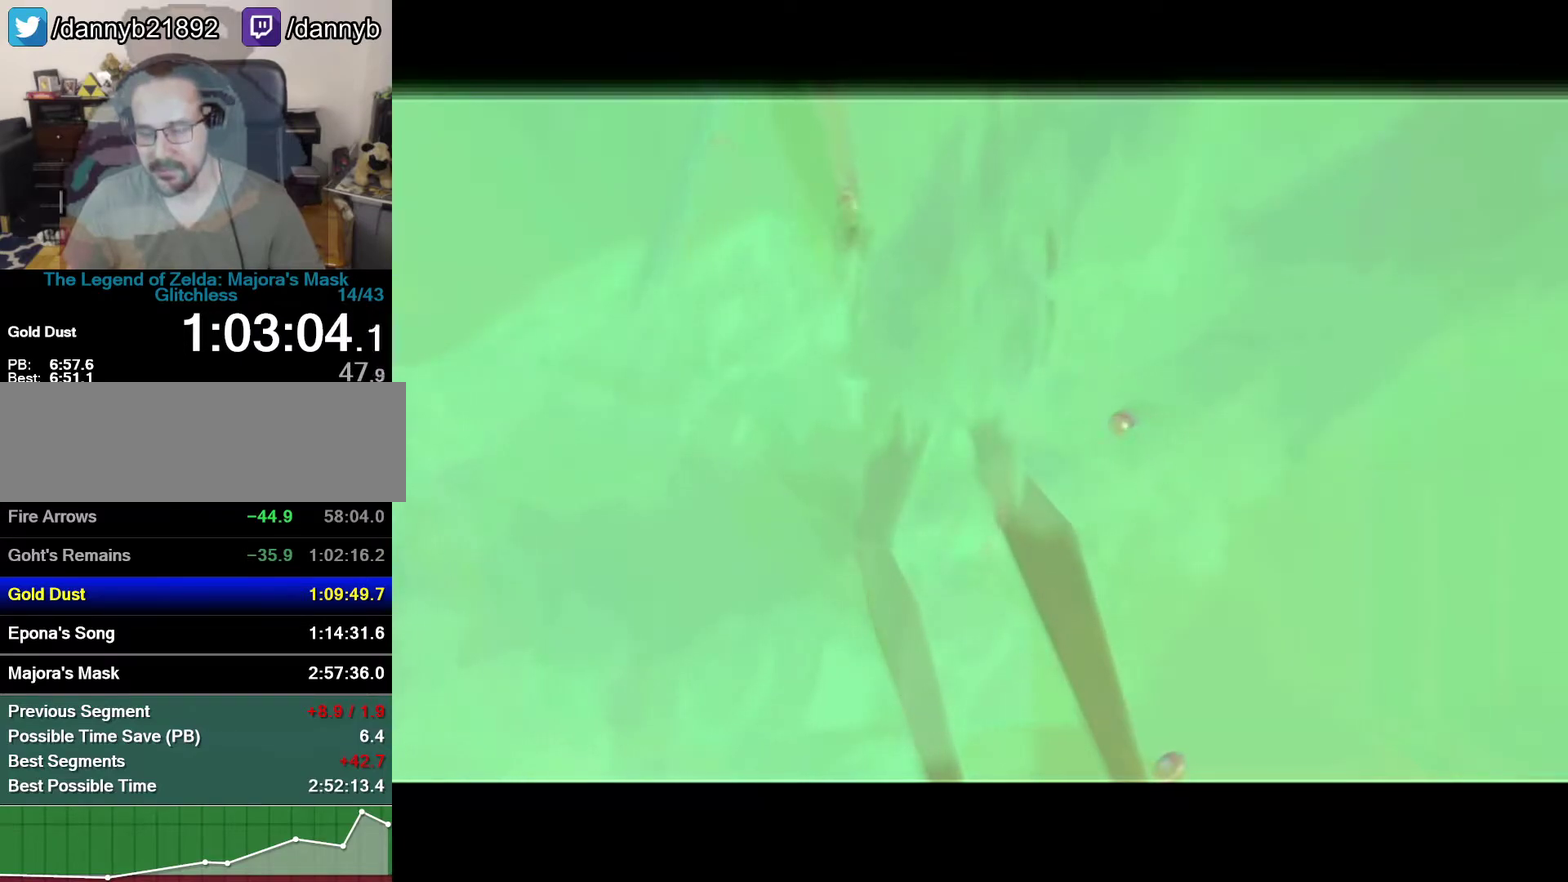
{"buttons": ["A", "B"], "left_stick": "center", "events": [[17, "B", "down"], [83, "B", "up"], [233, "A", "down"], [283, "A", "up"], [300, "B", "down"], [367, "A", "down"]]}
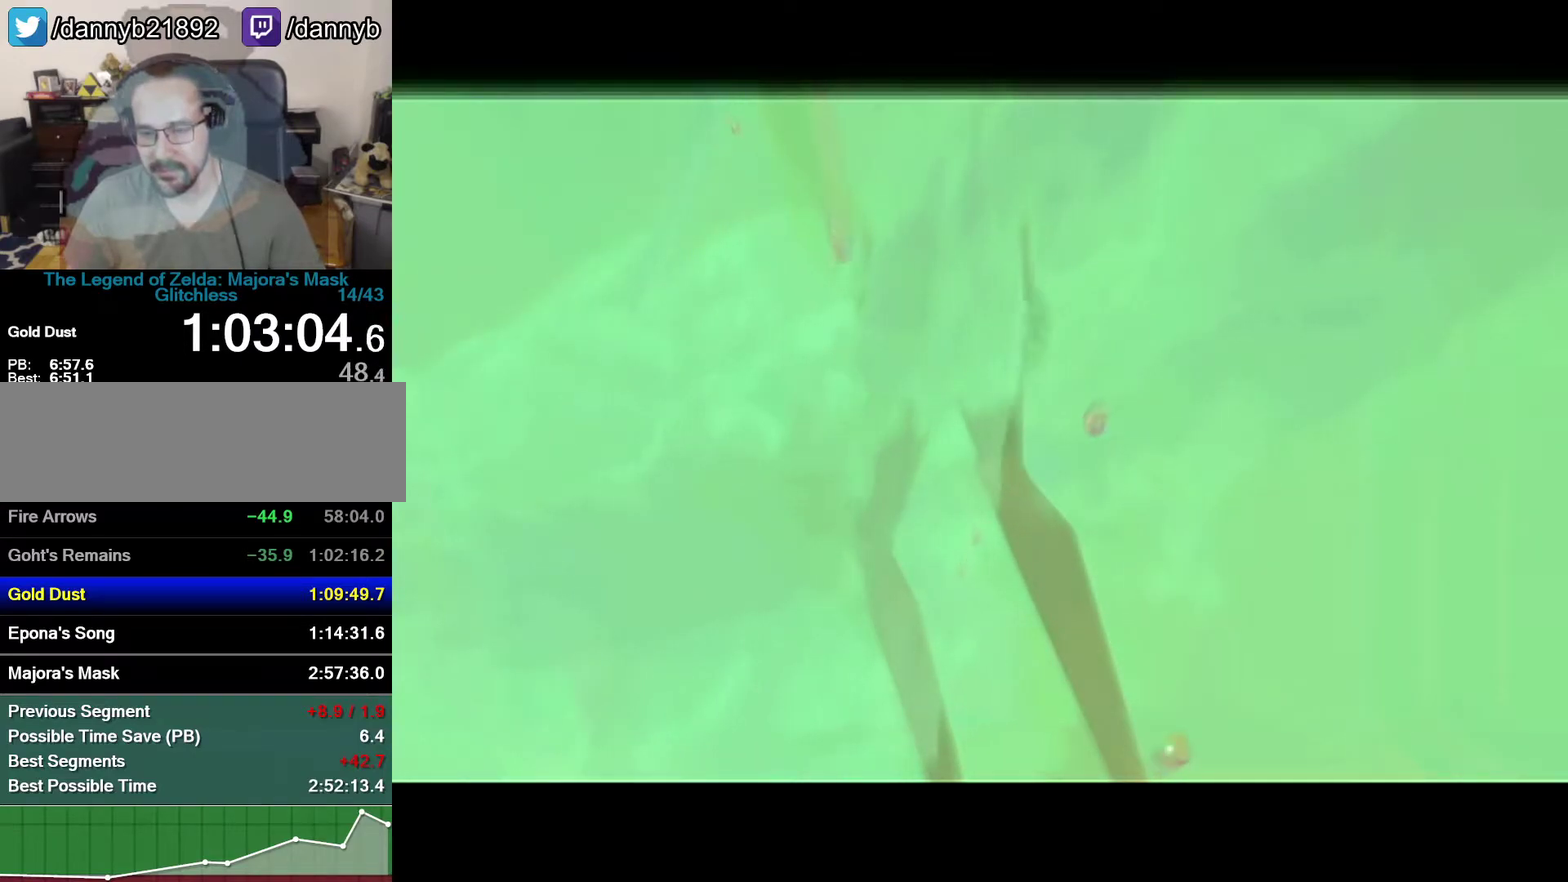
{"buttons": ["B"], "left_stick": "center", "events": [[17, "A", "up"], [400, "A", "down"], [400, "B", "up"], [483, "A", "up"], [483, "B", "down"]]}
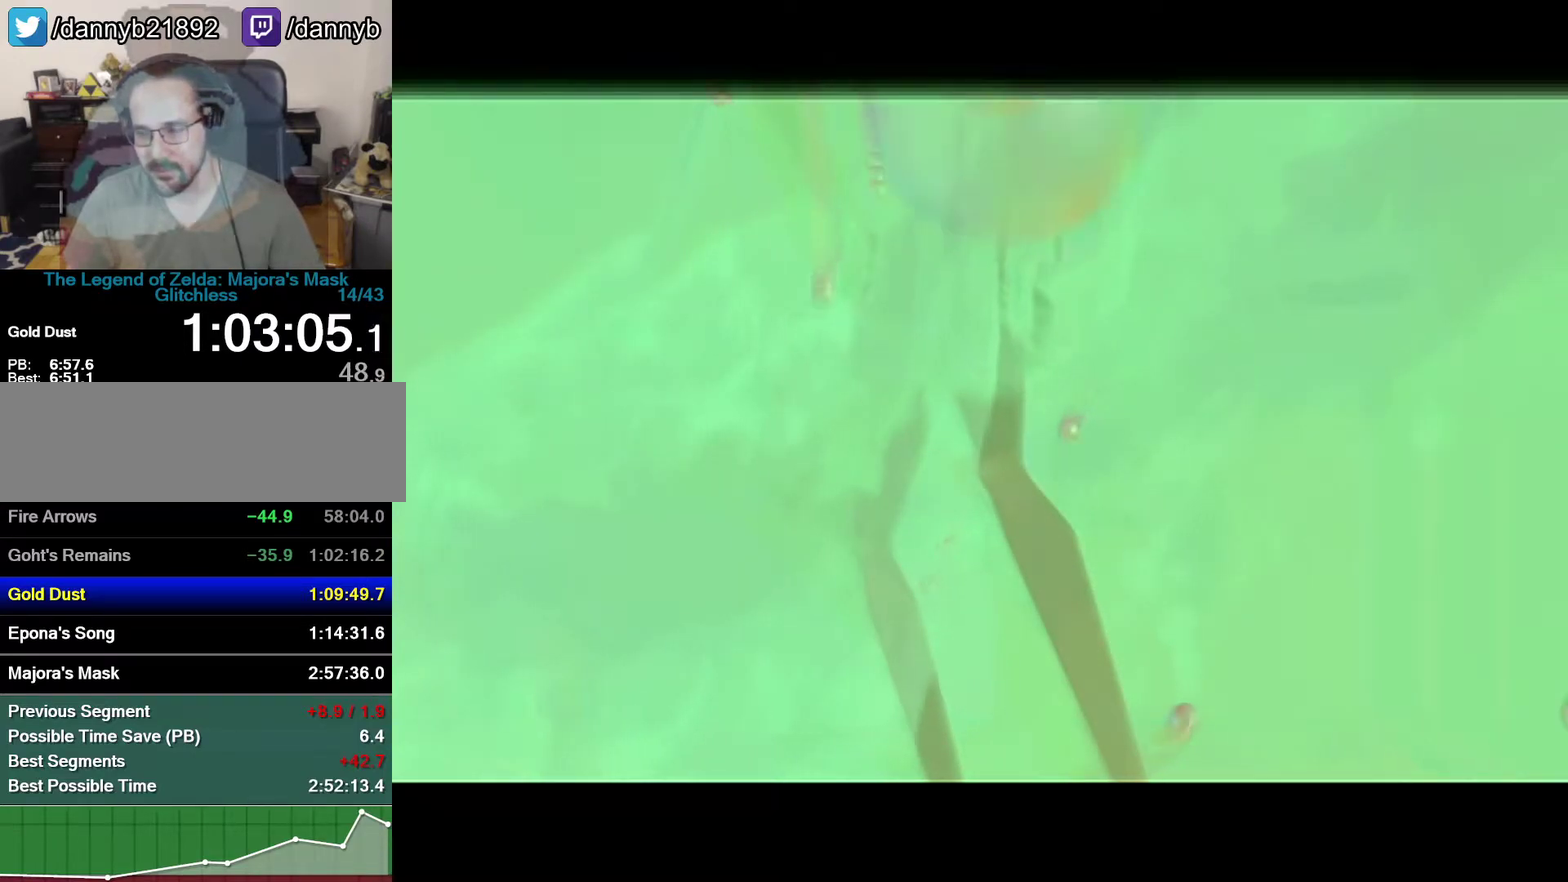
{"buttons": [], "left_stick": "center", "events": [[300, "B", "up"], [367, "B", "down"], [467, "B", "up"]]}
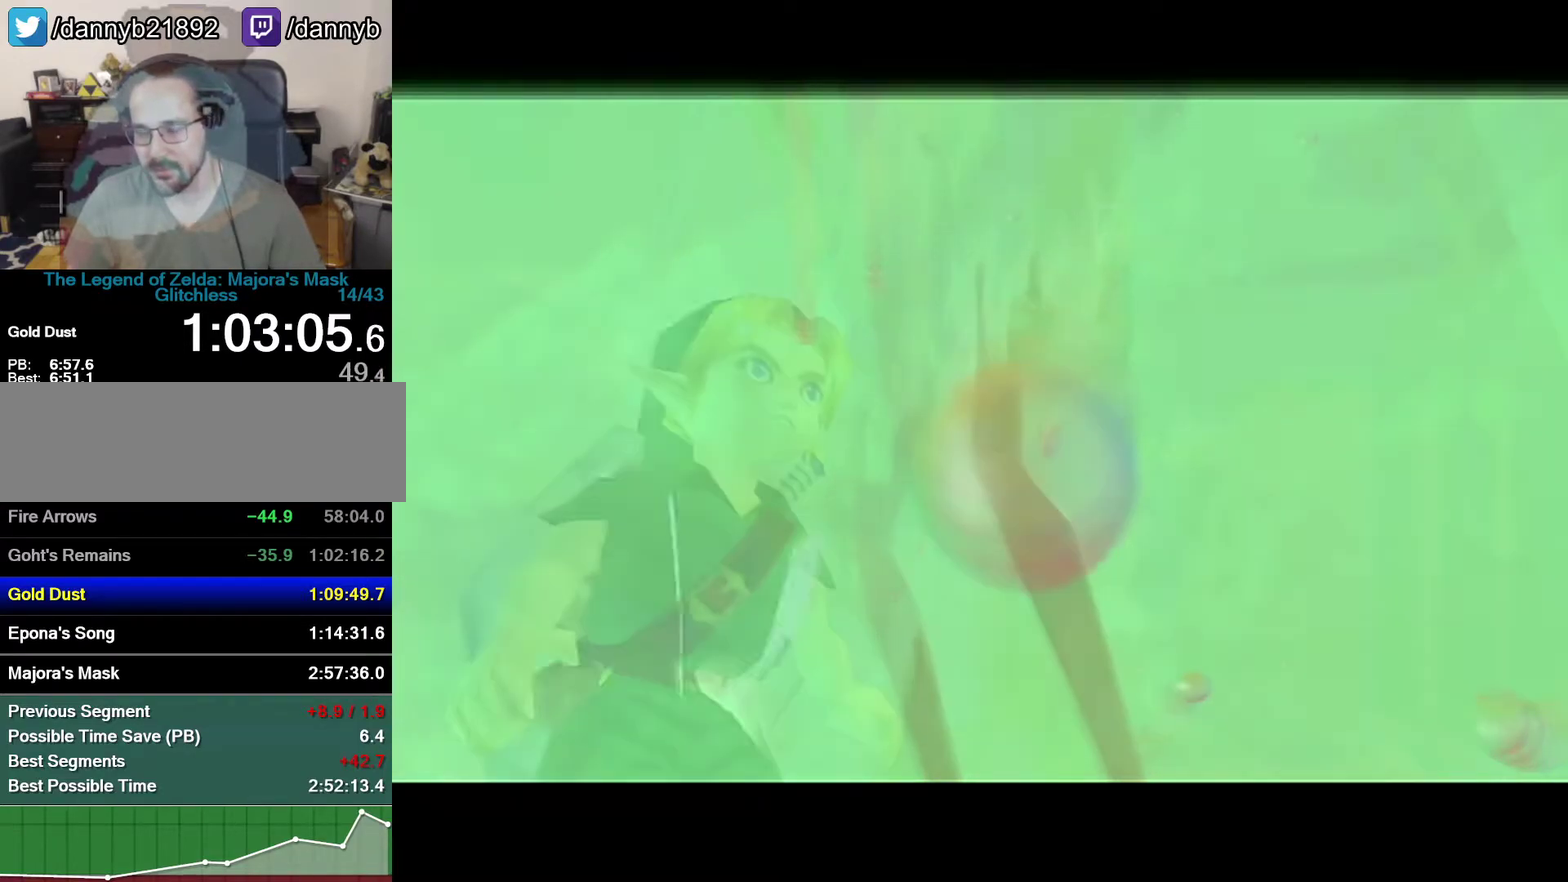
{"buttons": [], "left_stick": "center", "events": [[17, "B", "down"], [400, "B", "up"]]}
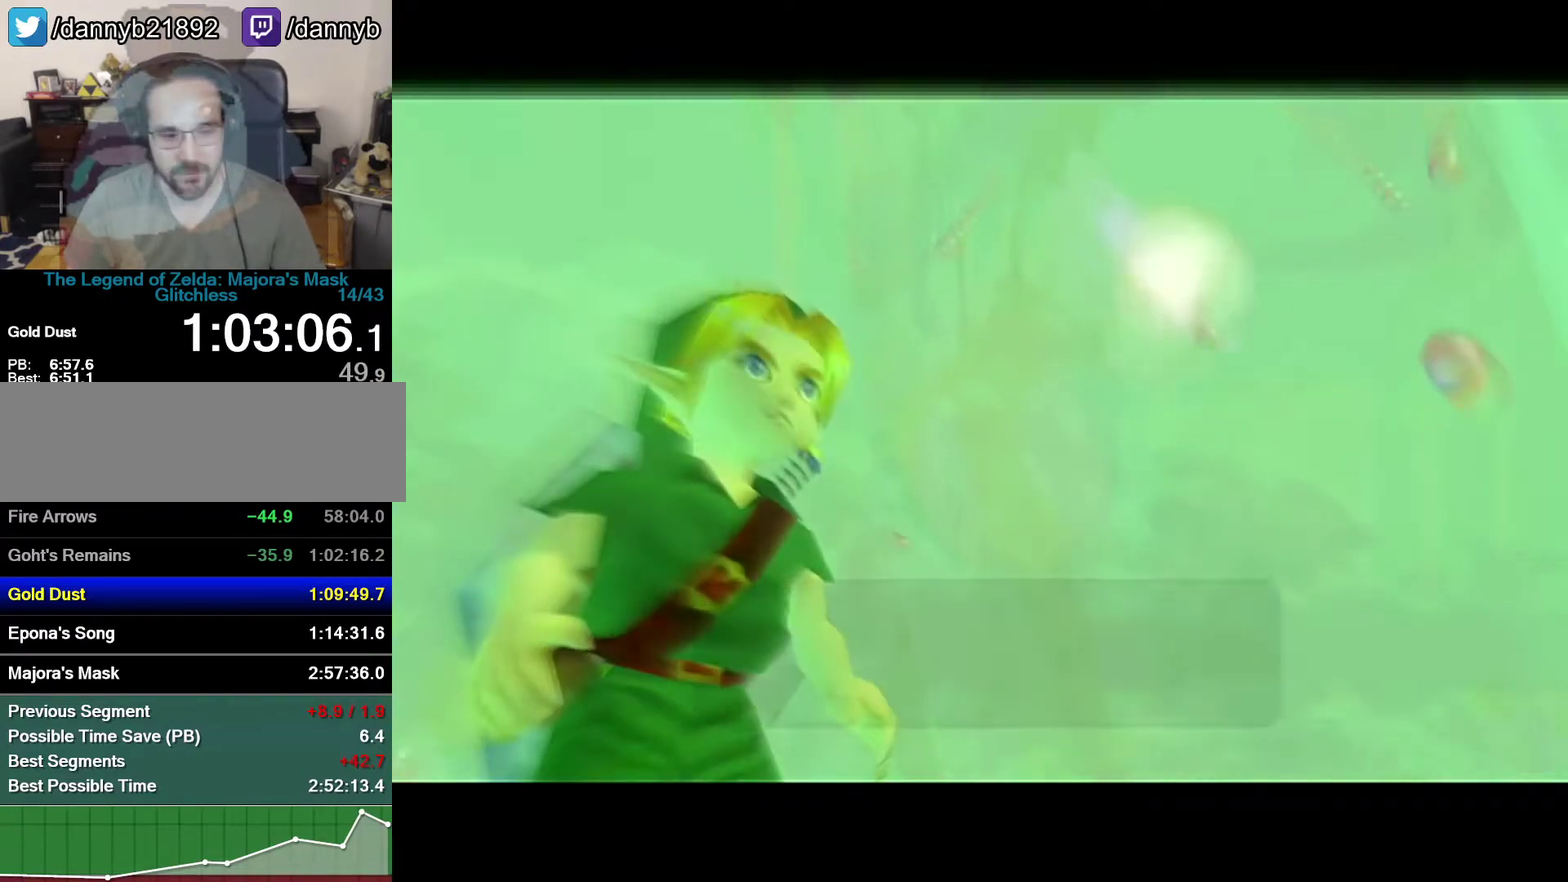
{"buttons": [], "left_stick": "center", "events": [[50, "B", "down"], [83, "A", "down"], [233, "A", "up"], [233, "B", "up"], [267, "A", "down"], [300, "B", "down"], [333, "A", "up"], [483, "B", "up"]]}
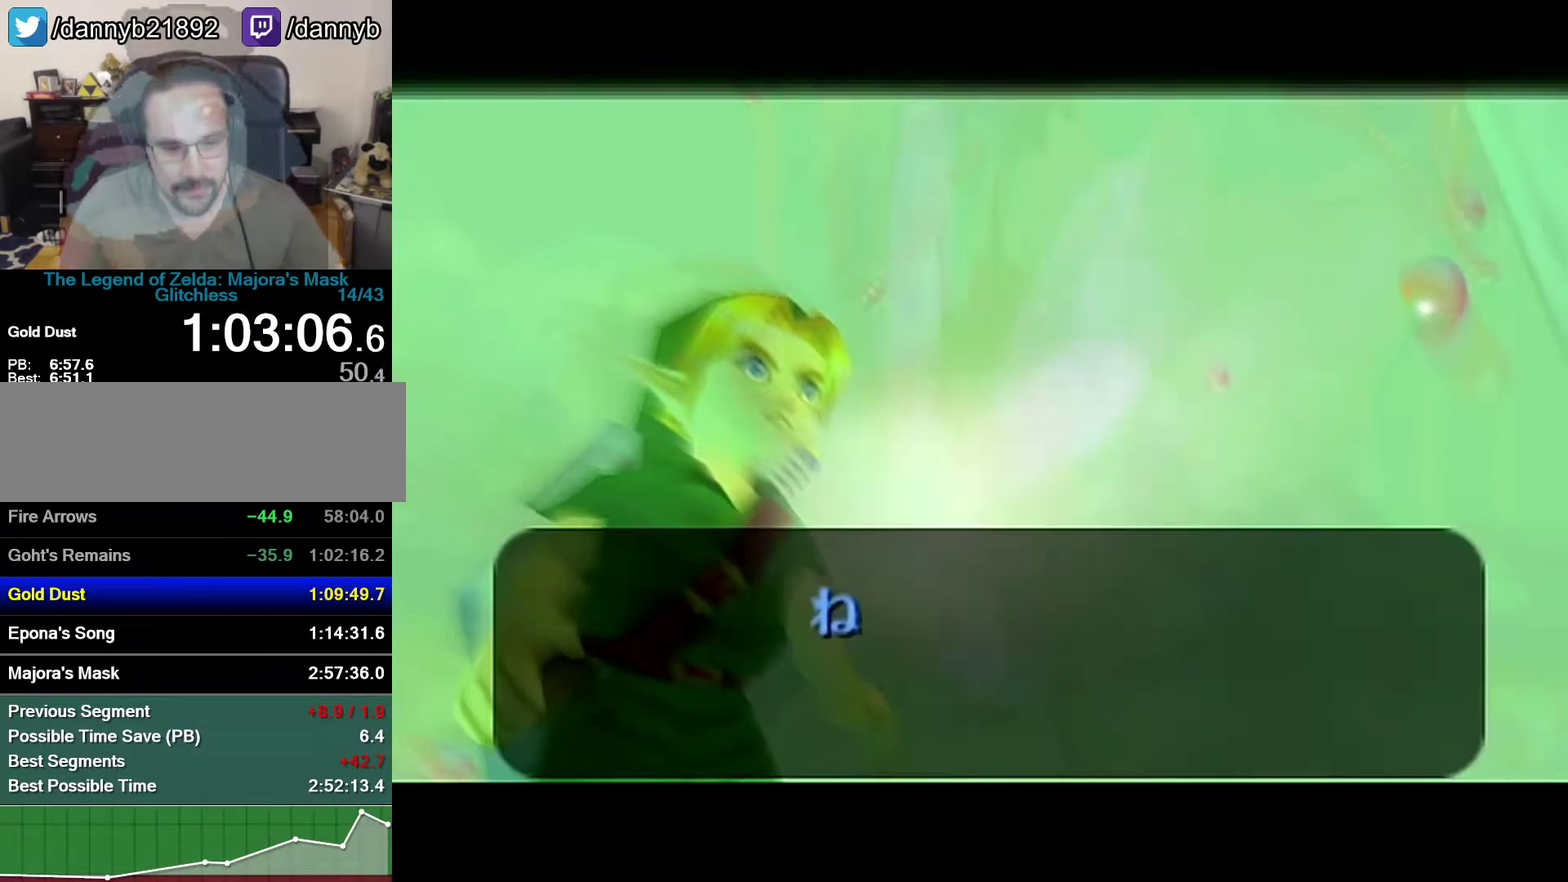
{"buttons": ["A", "B"], "left_stick": "center", "events": [[17, "B", "down"], [50, "A", "down"], [117, "A", "up"], [117, "B", "up"], [233, "B", "down"], [267, "B", "up"], [333, "B", "down"], [433, "B", "up"], [467, "B", "down"], [500, "A", "down"]]}
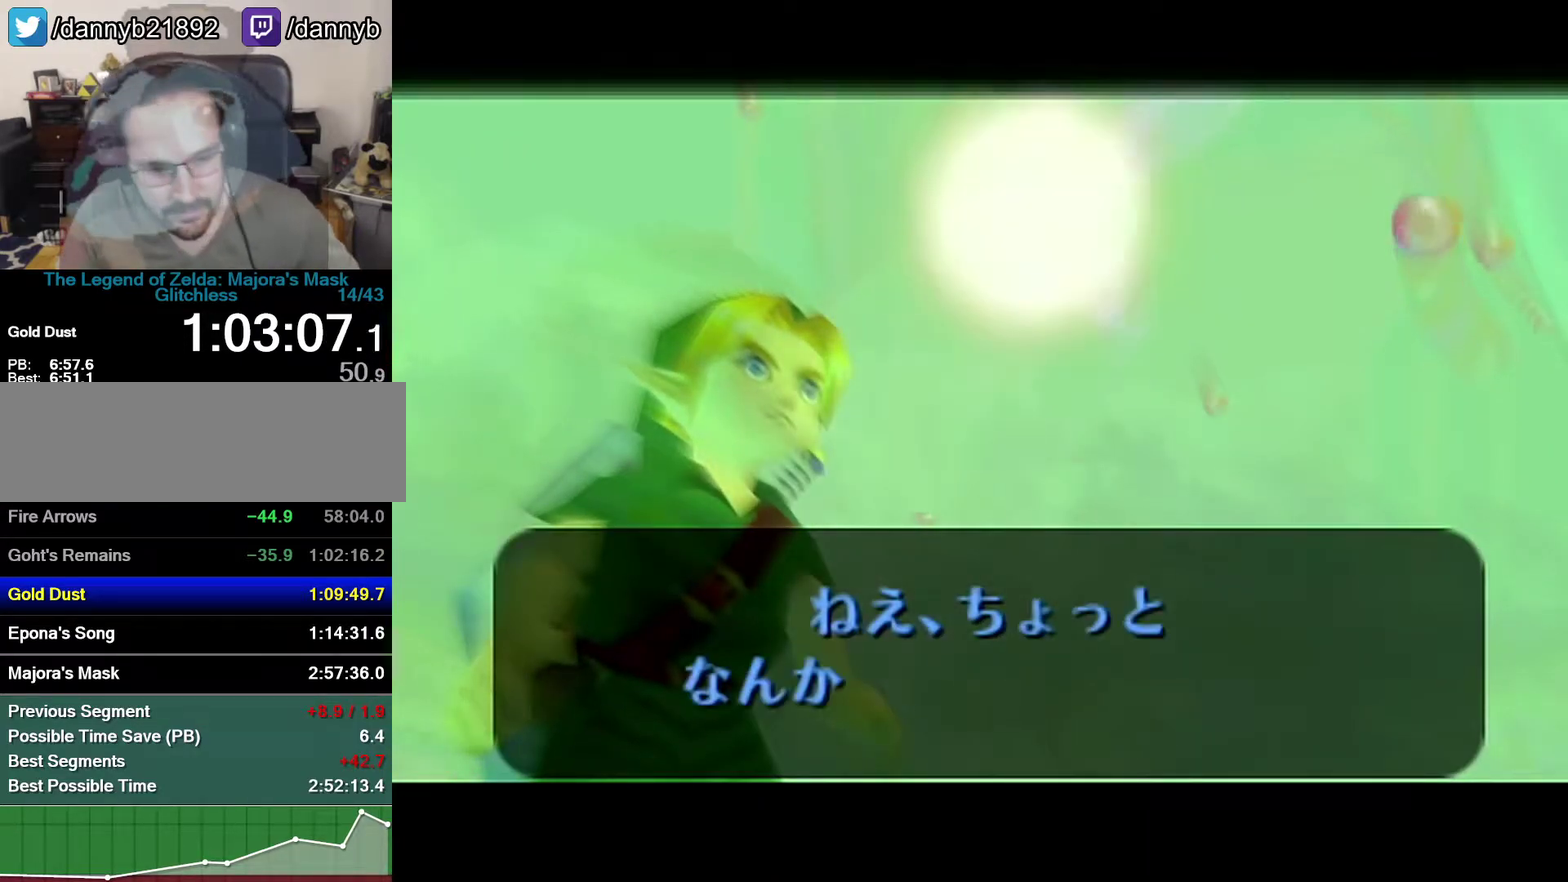
{"buttons": [], "left_stick": "center", "events": [[50, "A", "up"], [50, "B", "up"], [267, "A", "down"], [267, "B", "down"], [333, "A", "up"], [333, "B", "up"], [433, "A", "down"], [433, "B", "down"], [483, "A", "up"], [483, "B", "up"]]}
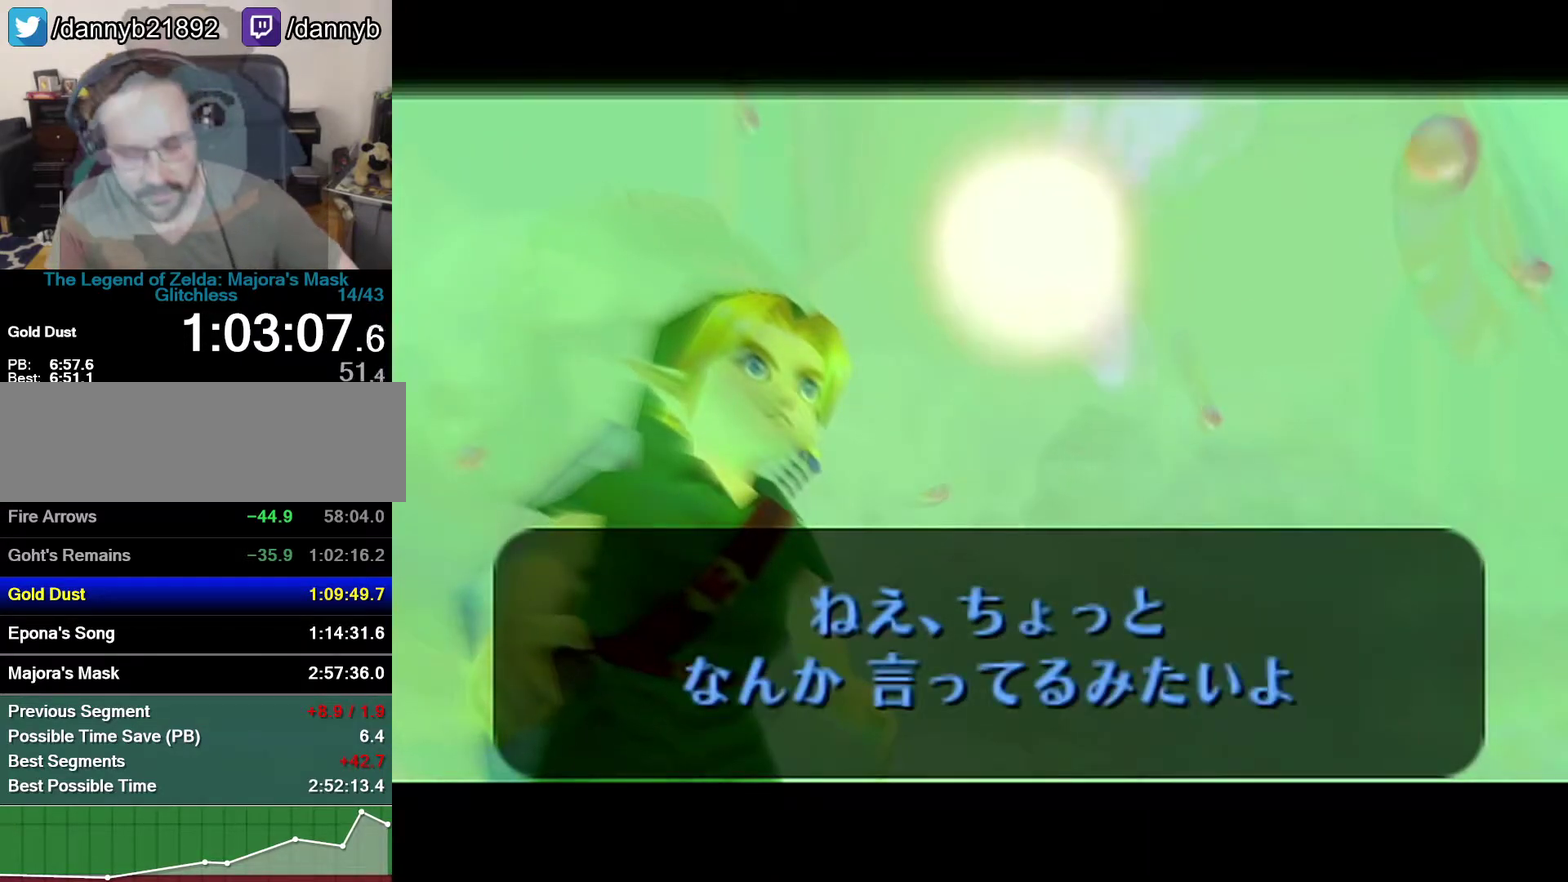
{"buttons": [], "left_stick": "center", "events": [[50, "A", "down"], [50, "B", "down"], [300, "A", "up"], [300, "B", "up"], [367, "A", "down"], [367, "B", "down"], [467, "B", "up"], [500, "A", "up"]]}
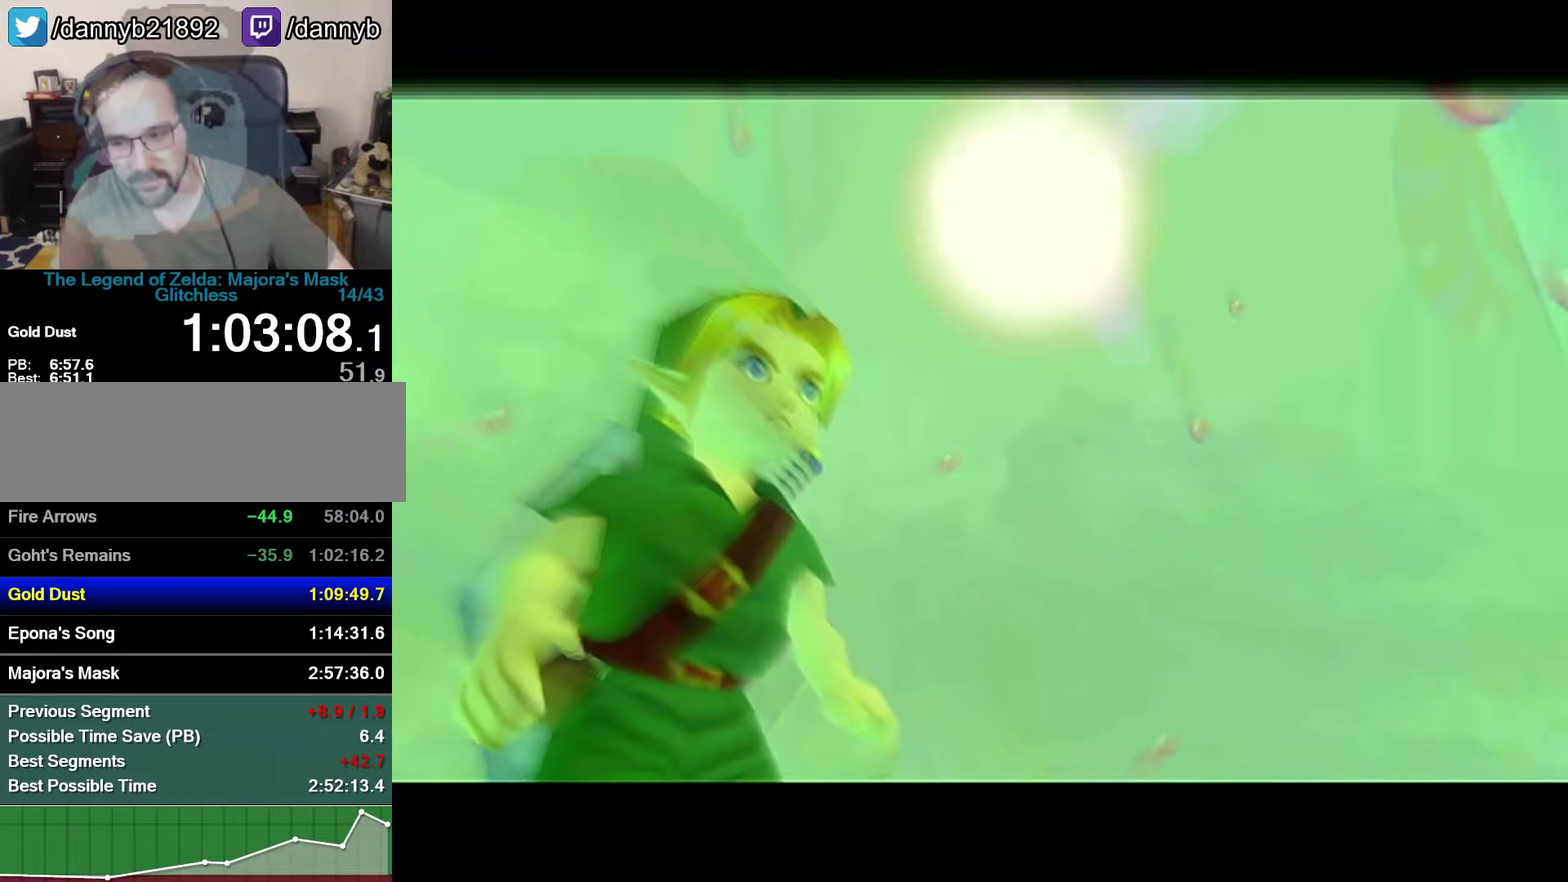
{"buttons": ["B"], "left_stick": "center", "events": [[17, "A", "down"], [17, "B", "down"], [183, "A", "up"], [233, "A", "down"], [267, "A", "up"], [300, "B", "up"], [333, "B", "down"], [433, "A", "down"], [467, "A", "up"], [467, "B", "up"], [500, "B", "down"]]}
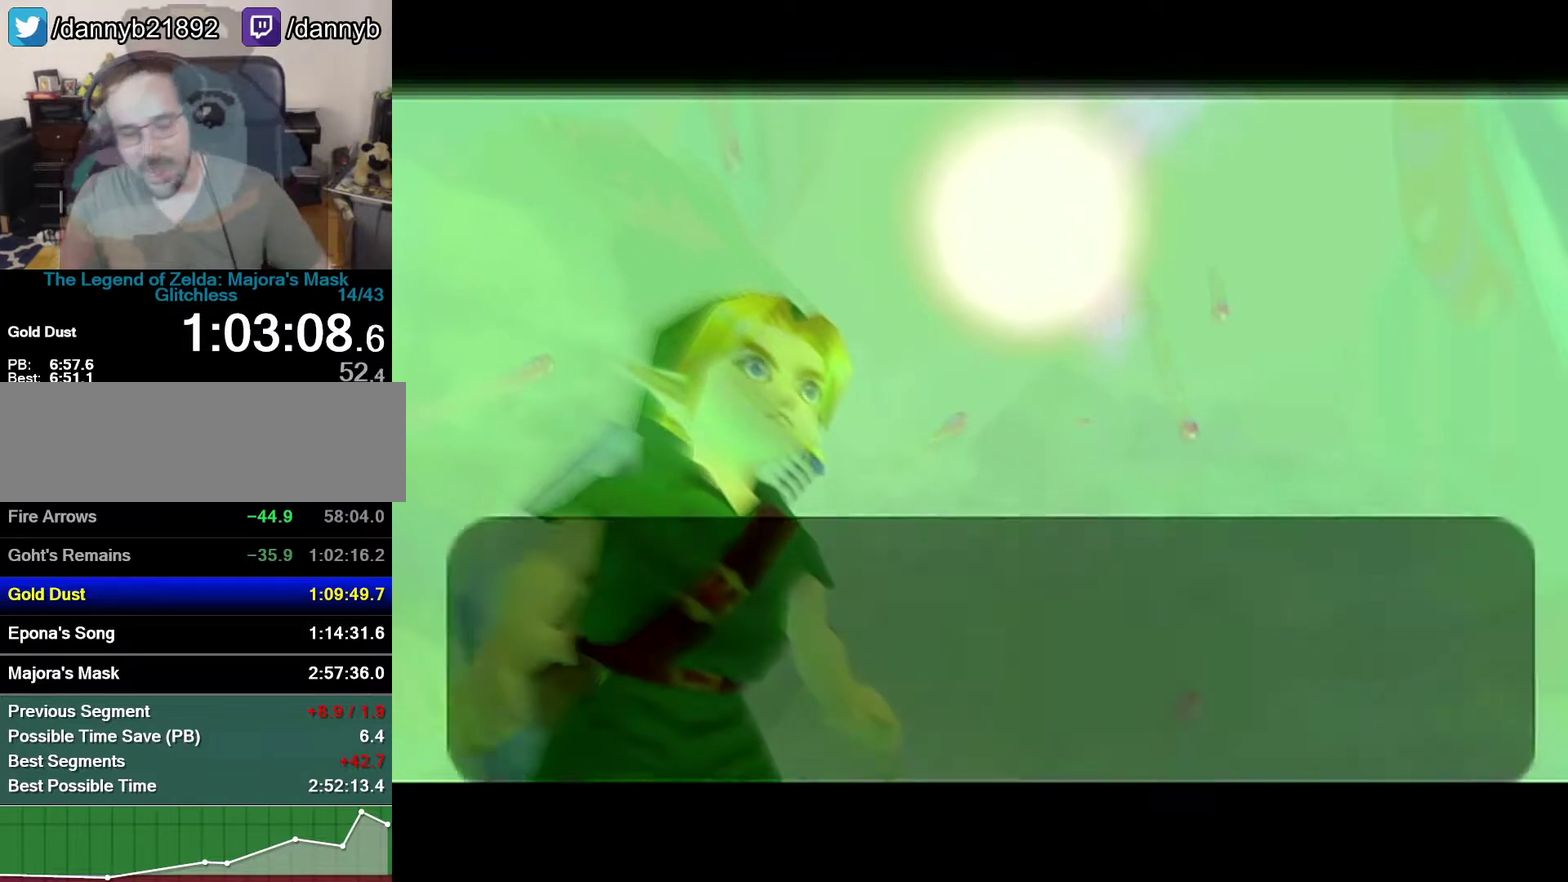
{"buttons": ["A"], "left_stick": "center", "events": [[83, "B", "up"], [300, "B", "down"], [500, "A", "down"], [500, "B", "up"]]}
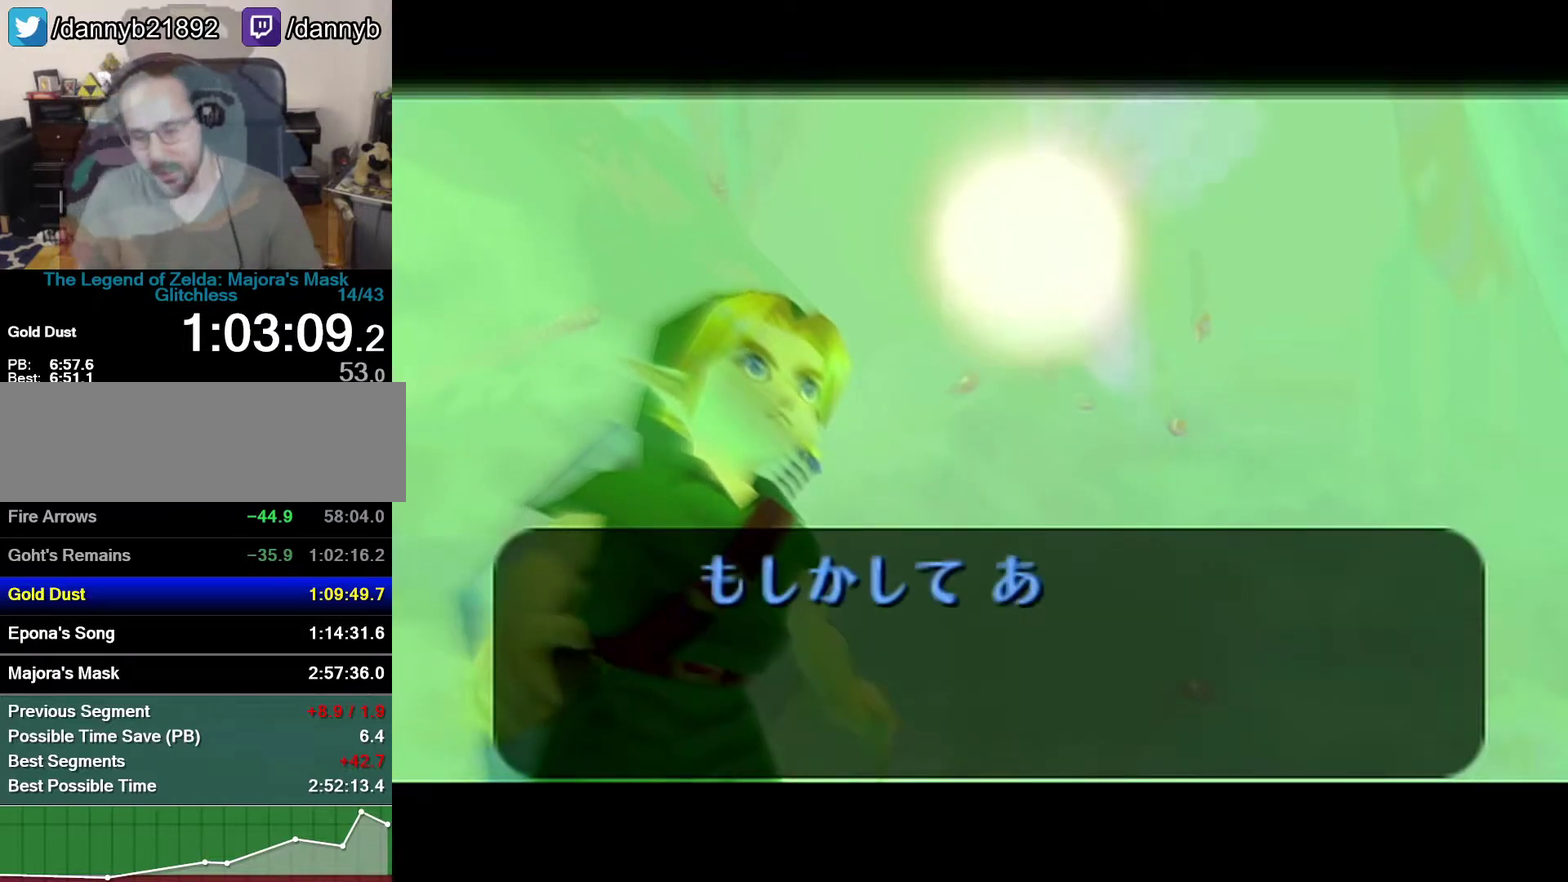
{"buttons": [], "left_stick": "center", "events": [[83, "A", "up"], [83, "B", "down"], [183, "B", "up"], [267, "A", "down"], [333, "A", "up"], [433, "A", "down"], [483, "A", "up"]]}
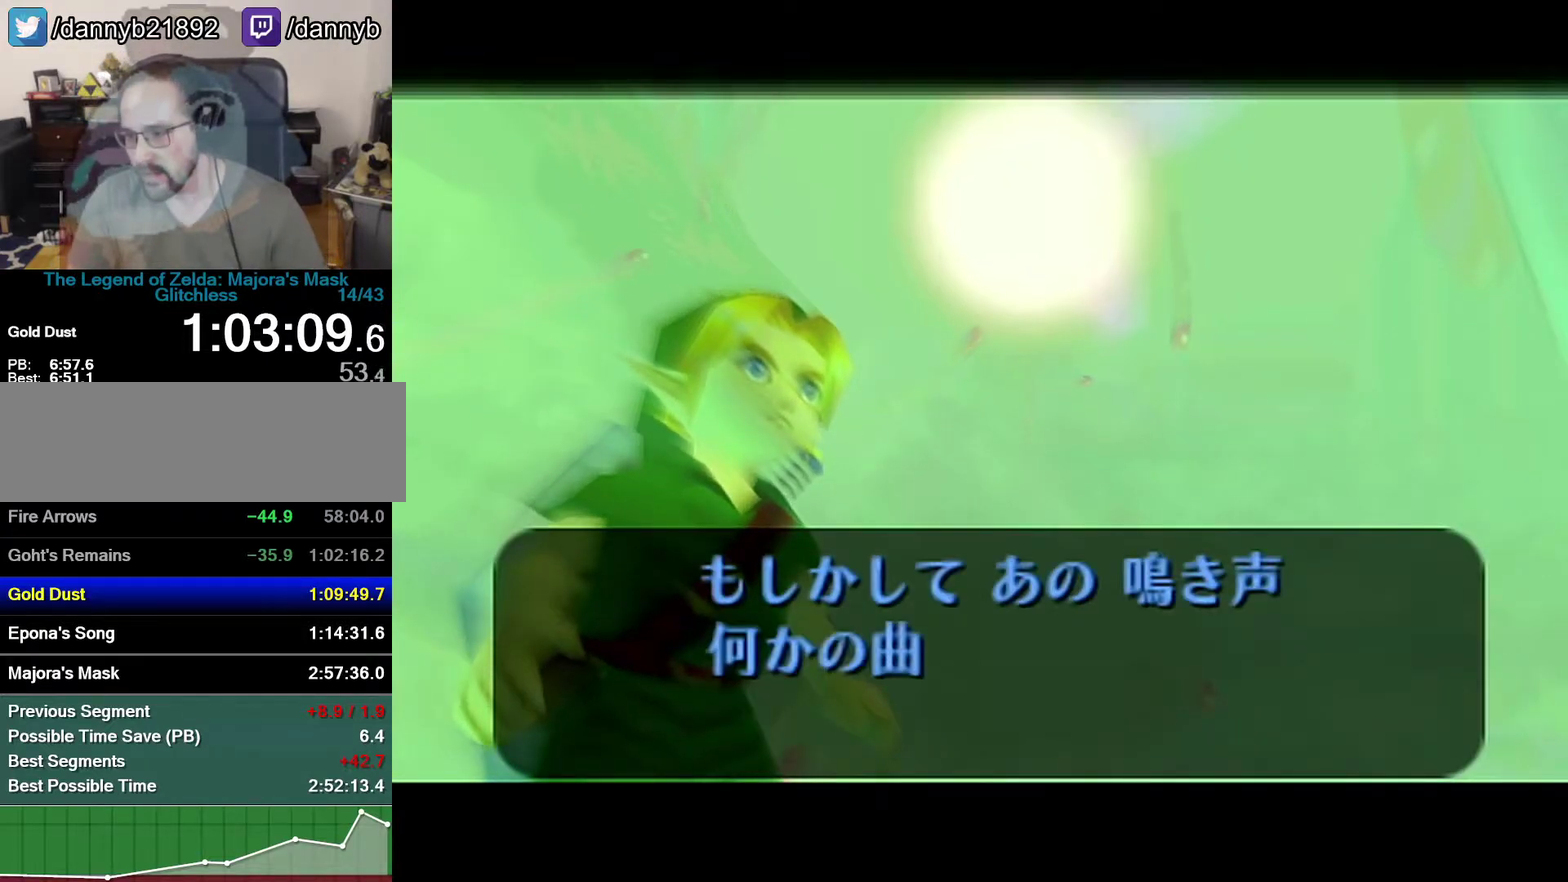
{"buttons": [], "left_stick": "center", "events": [[50, "A", "down"], [183, "Z", "down"], [250, "B", "down"], [300, "B", "up"], [433, "Z", "up"], [500, "A", "up"]]}
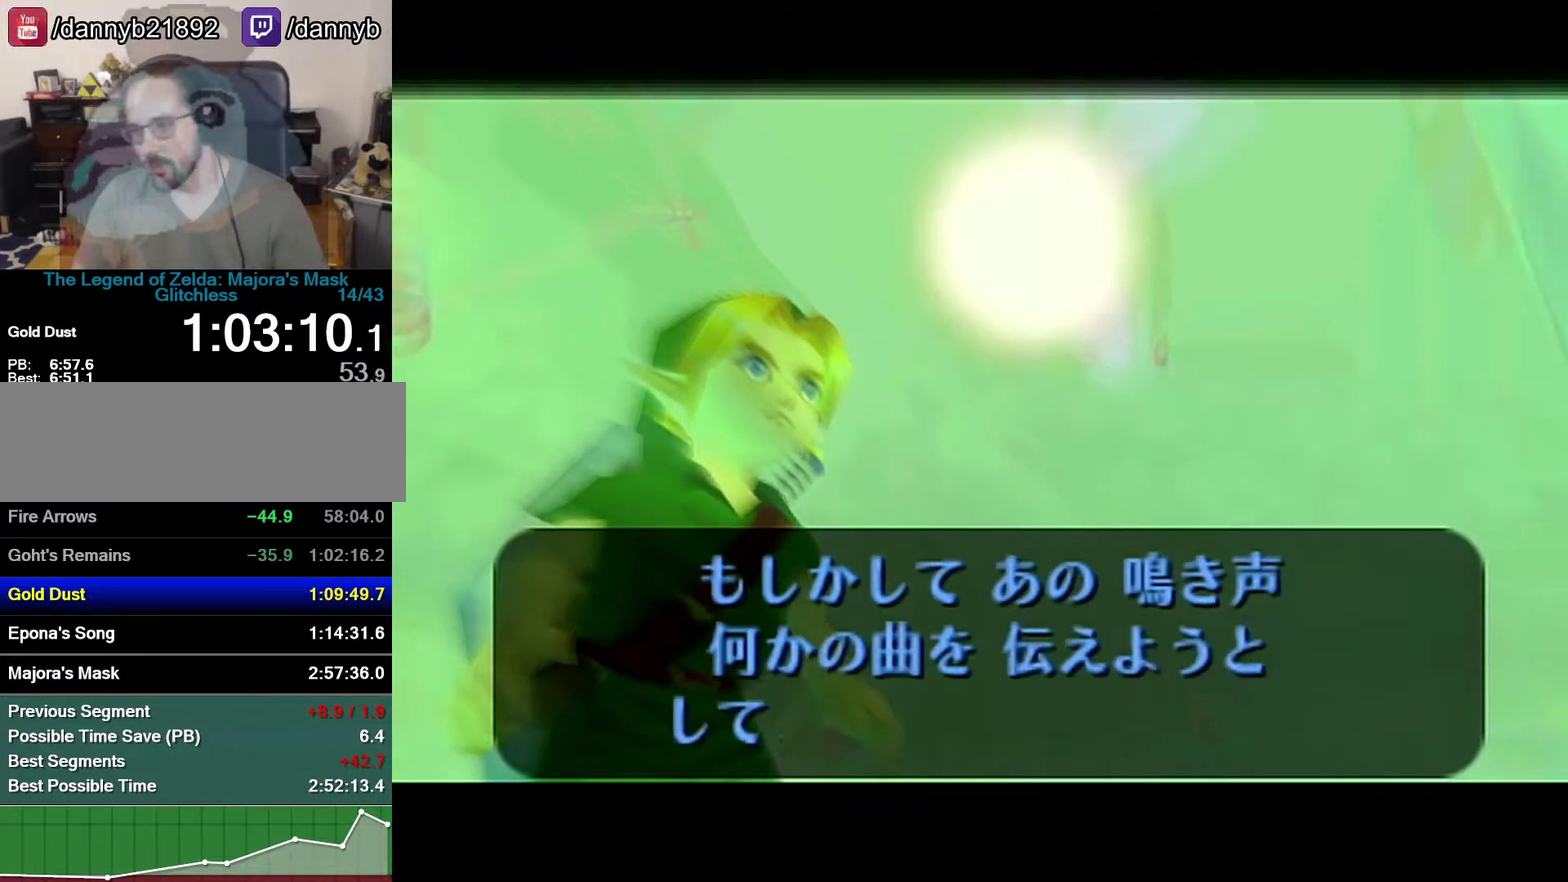
{"buttons": ["B", "Z"], "left_stick": "center", "events": [[17, "B", "down"], [217, "A", "down"], [267, "A", "up"], [367, "A", "down"], [367, "B", "up"], [433, "A", "up"], [433, "B", "down"], [483, "Z", "down"]]}
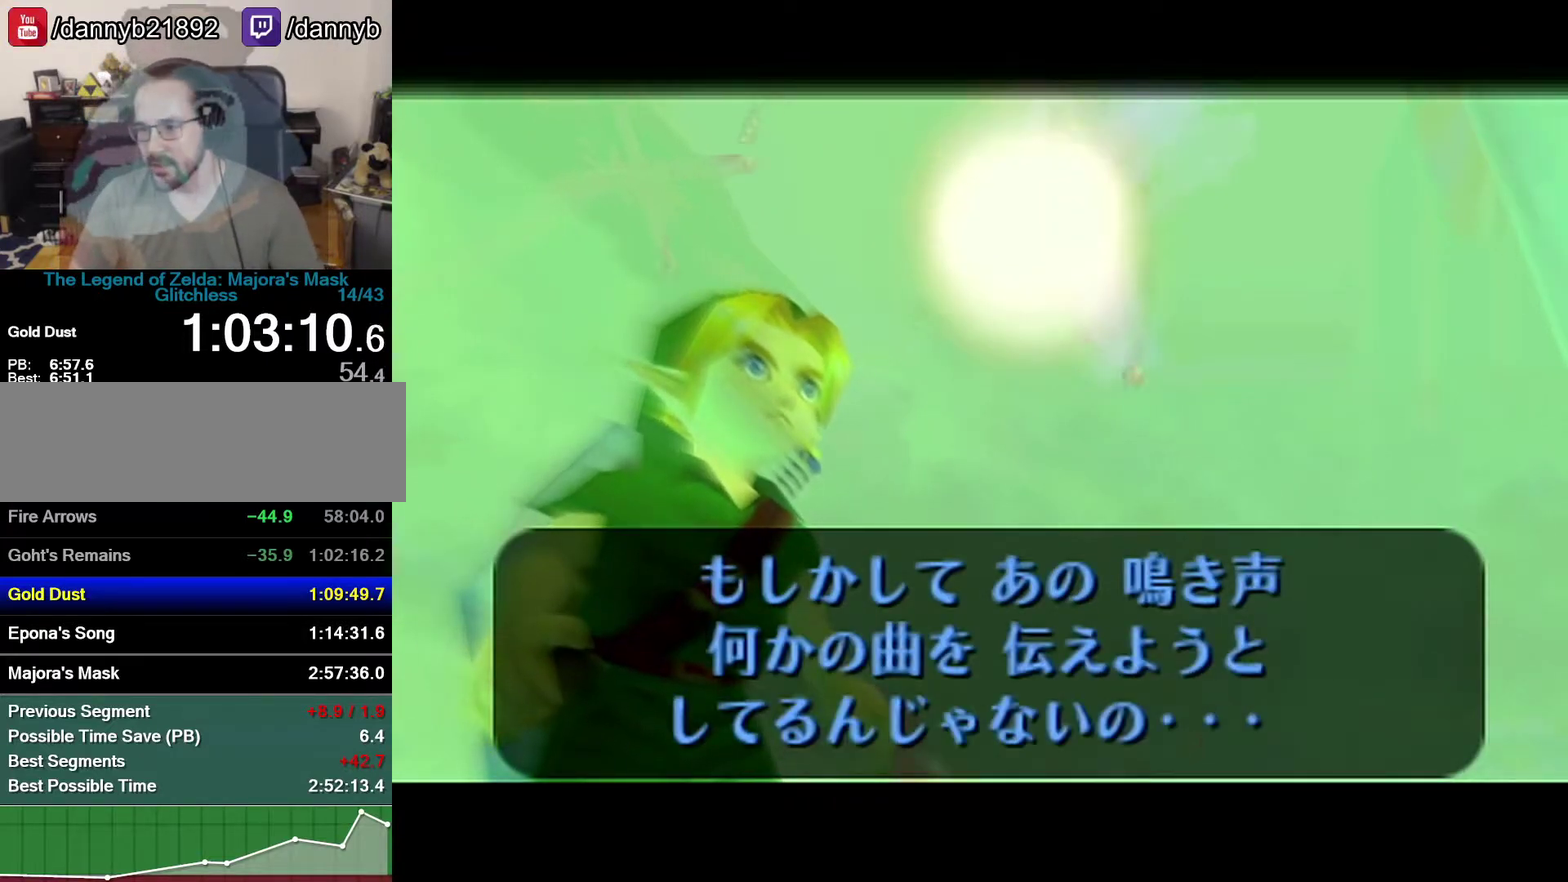
{"buttons": [], "left_stick": "center", "events": [[183, "Z", "up"], [250, "B", "up"], [267, "A", "down"], [433, "A", "up"], [433, "B", "down"], [500, "B", "up"]]}
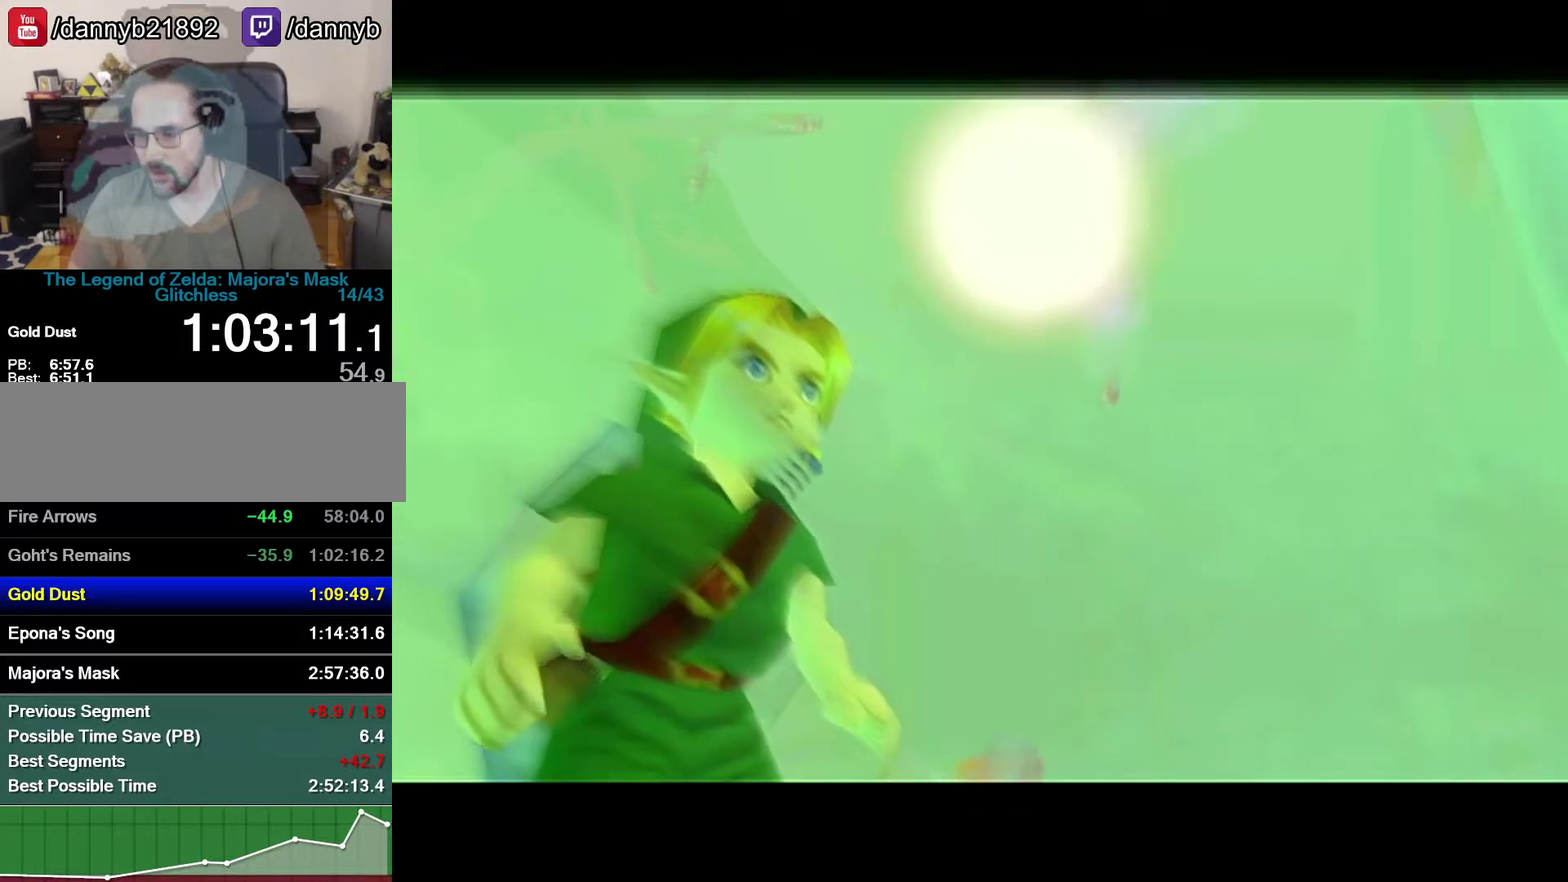
{"buttons": ["Z"], "left_stick": "center", "events": [[17, "A", "down"], [83, "A", "up"], [83, "B", "down"], [150, "B", "up"], [267, "A", "down"], [333, "A", "up"], [333, "Z", "down"]]}
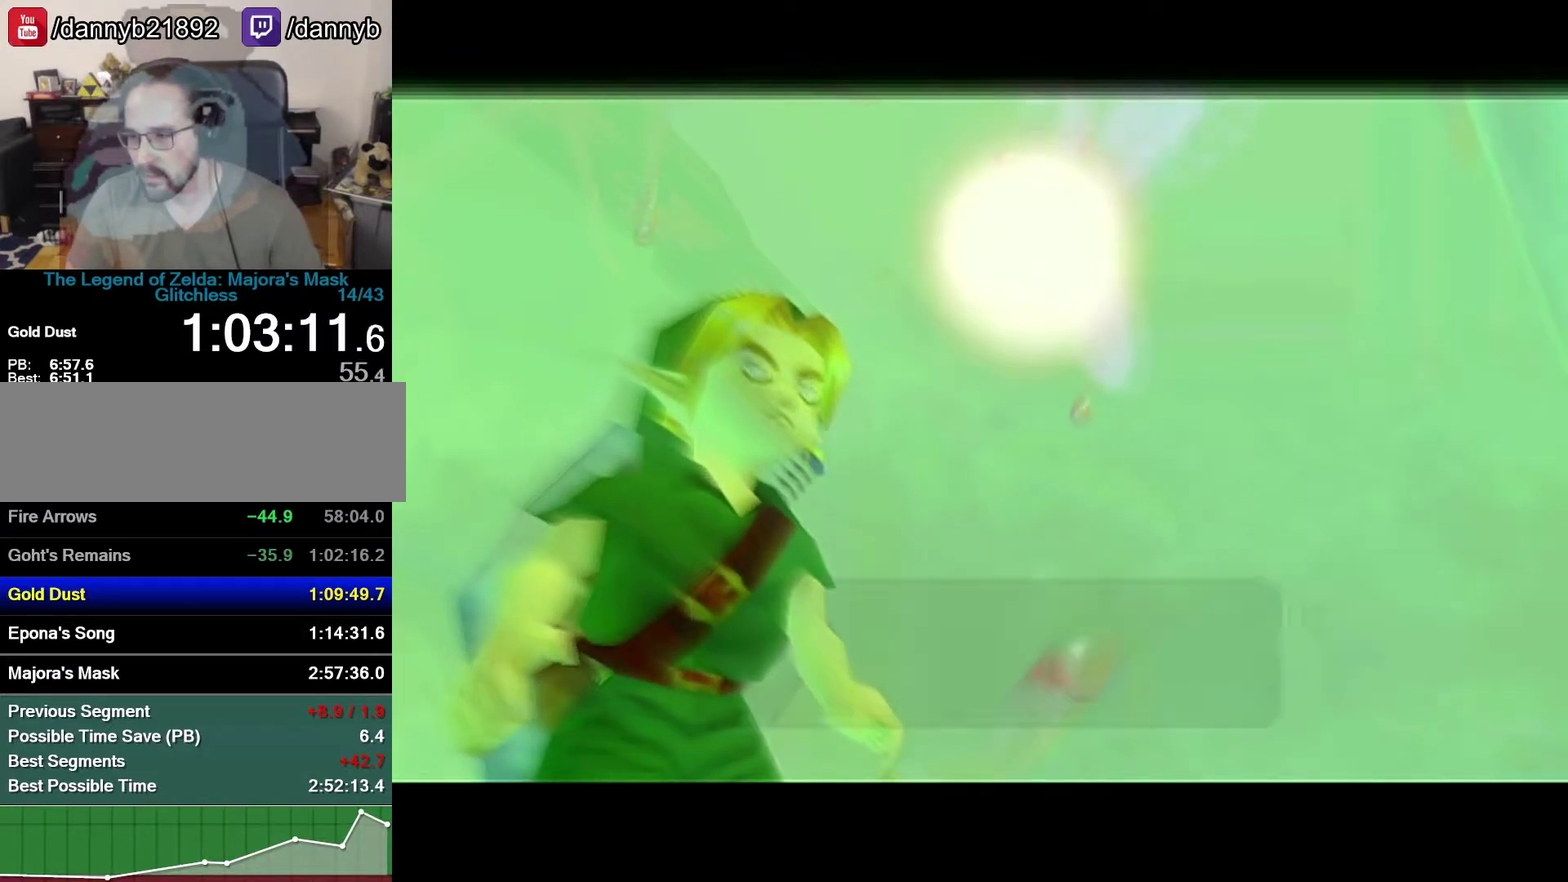
{"buttons": ["A", "B"], "left_stick": "center", "events": [[50, "Z", "up"], [367, "A", "down"], [367, "B", "down"], [433, "A", "up"], [483, "A", "down"]]}
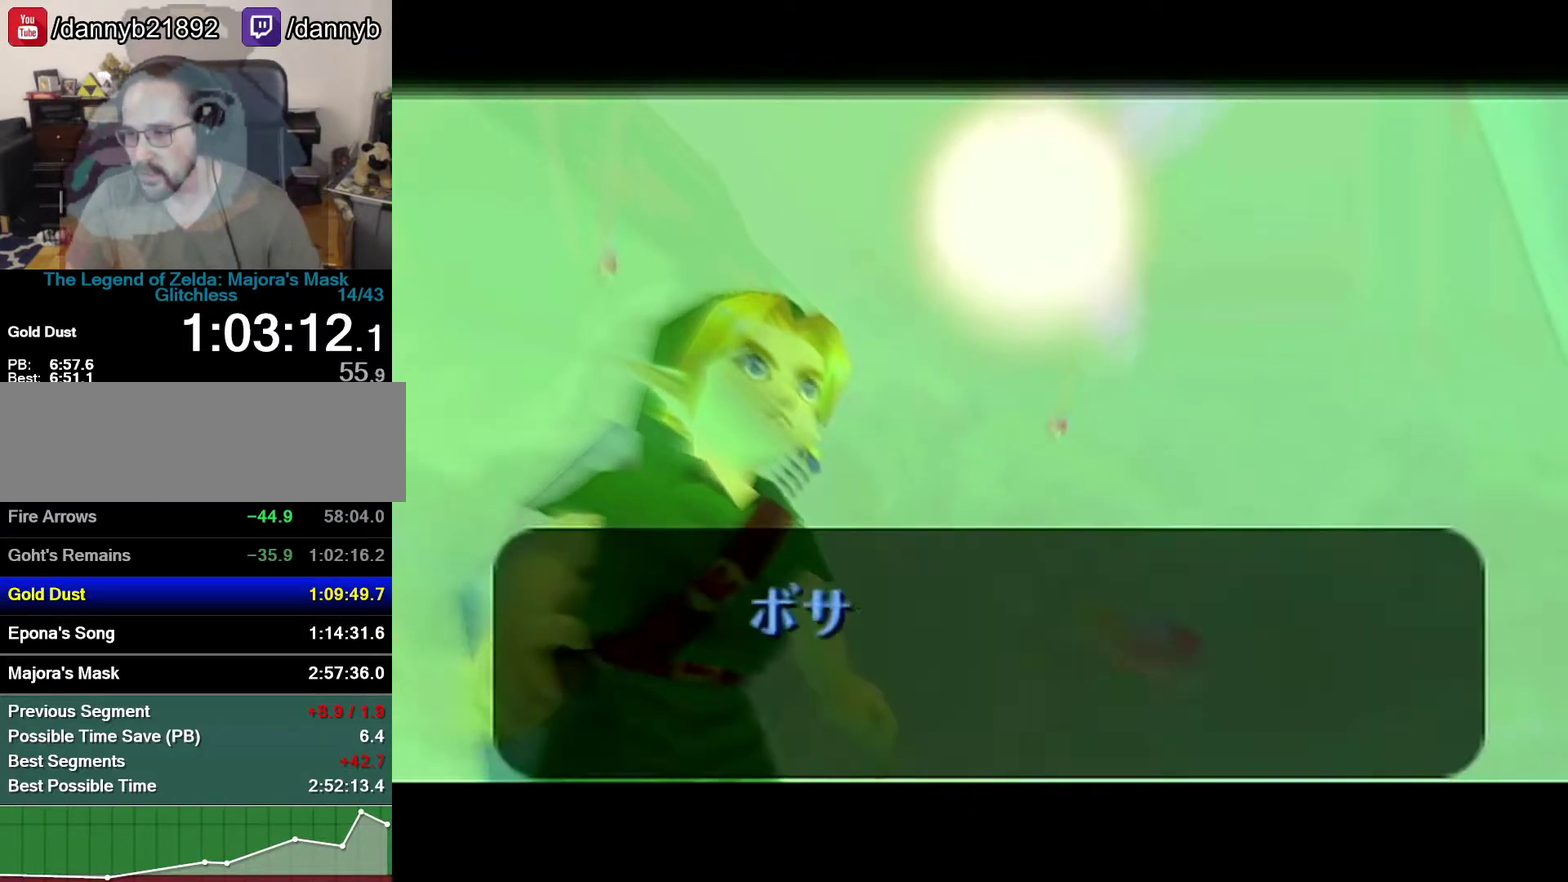
{"buttons": ["B"], "left_stick": "center", "events": [[17, "B", "up"], [50, "A", "up"], [50, "B", "down"], [150, "A", "down"], [150, "B", "up"], [183, "A", "up"], [217, "B", "down"], [267, "A", "down"], [267, "B", "up"], [367, "A", "up"], [367, "B", "down"], [400, "B", "up"], [433, "A", "down"], [467, "B", "down"], [500, "A", "up"]]}
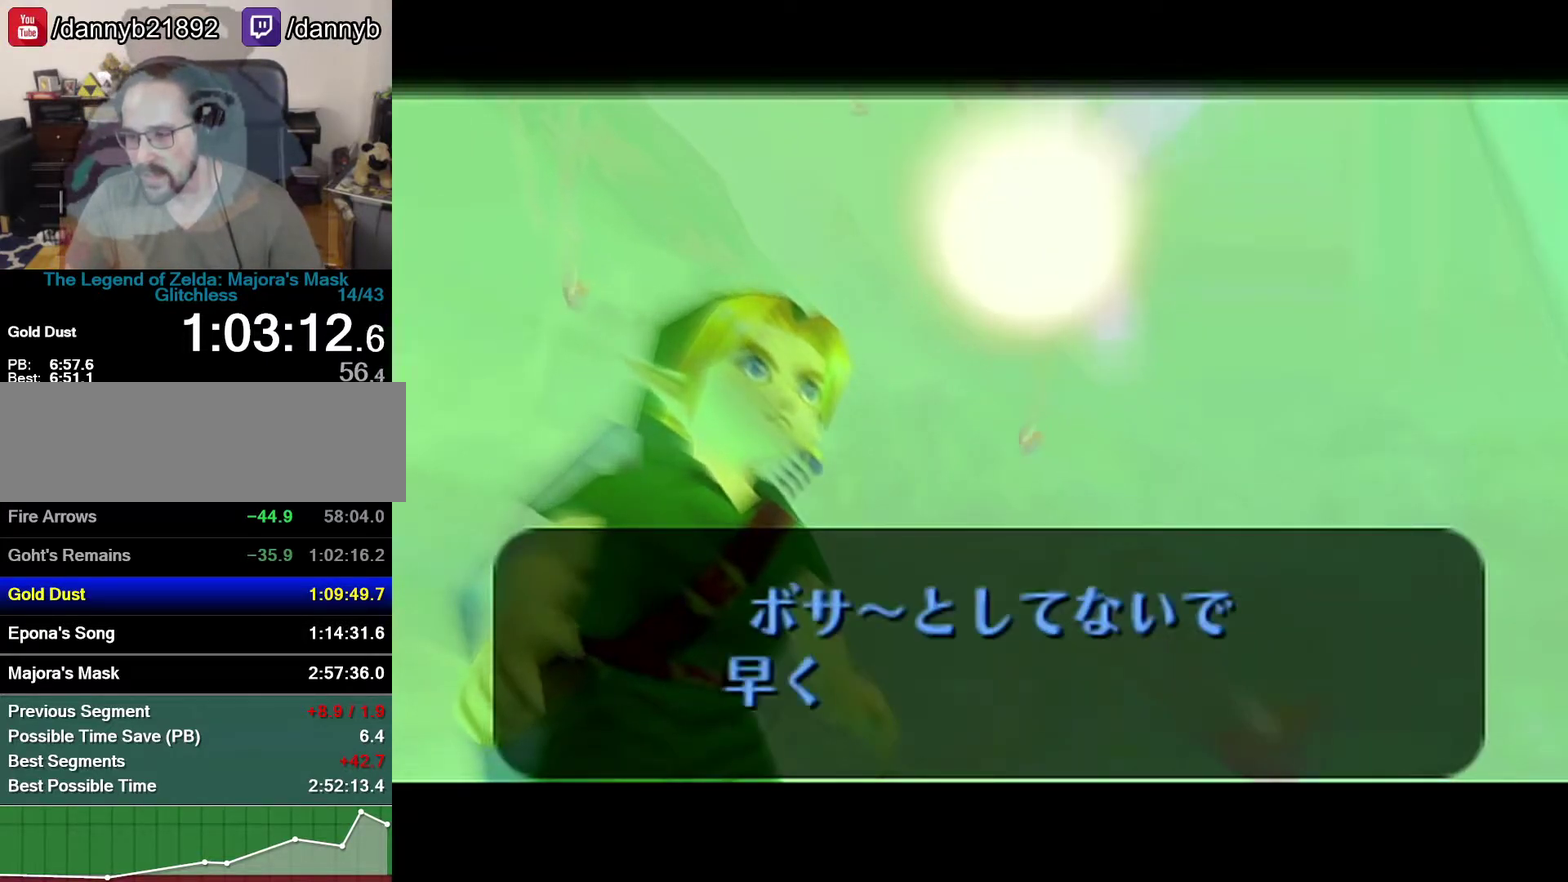
{"buttons": [], "left_stick": "center", "events": [[17, "A", "down"], [17, "B", "up"], [150, "A", "up"], [150, "B", "down"], [183, "A", "down"], [183, "B", "up"], [183, "Z", "down"], [217, "B", "down"], [233, "A", "up"], [367, "Z", "up"], [433, "A", "down"], [467, "B", "up"], [500, "A", "up"]]}
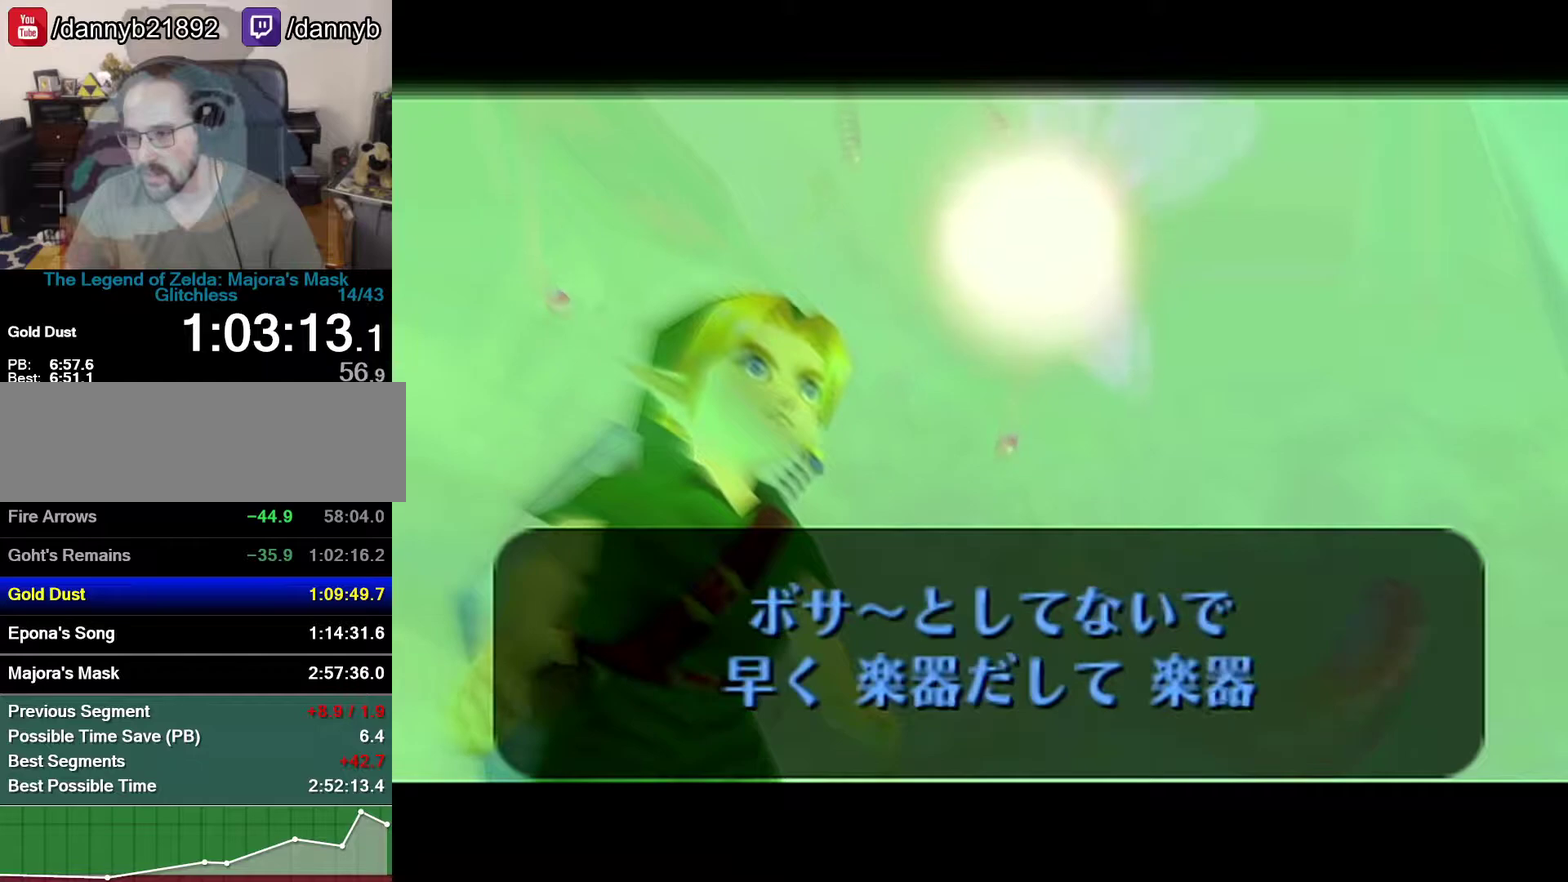
{"buttons": ["A"], "left_stick": "center", "events": [[17, "B", "down"], [217, "A", "down"], [217, "B", "up"], [267, "A", "up"], [267, "B", "down"], [367, "A", "down"], [367, "B", "up"], [433, "A", "up"], [433, "B", "down"], [483, "A", "down"], [483, "B", "up"]]}
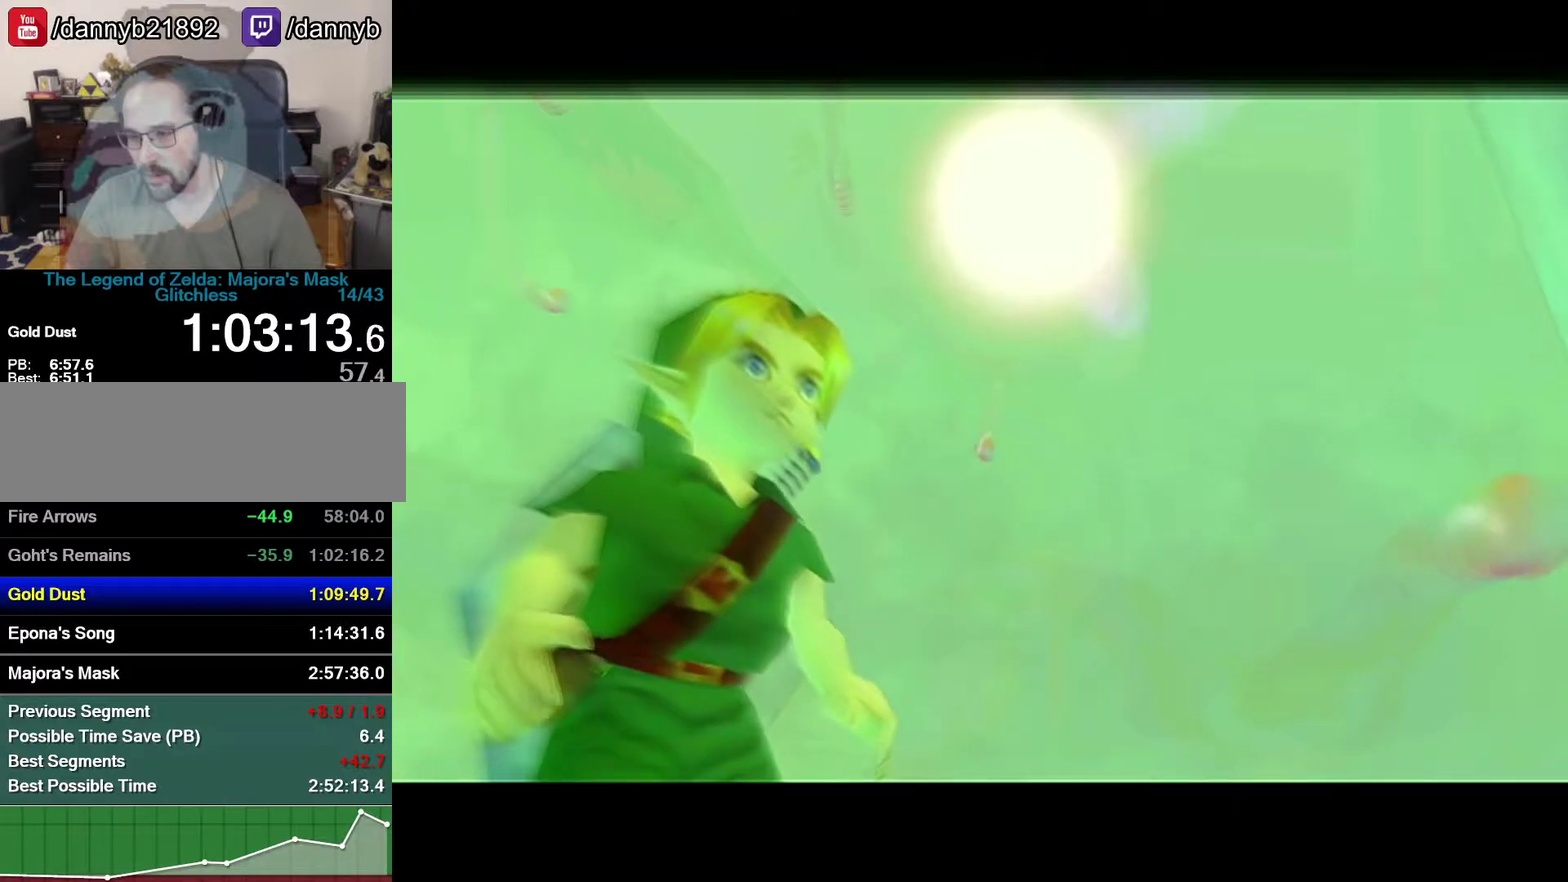
{"buttons": [], "left_stick": "center", "events": [[83, "A", "up"], [83, "B", "down"], [150, "B", "up"], [333, "A", "down"], [400, "A", "up"]]}